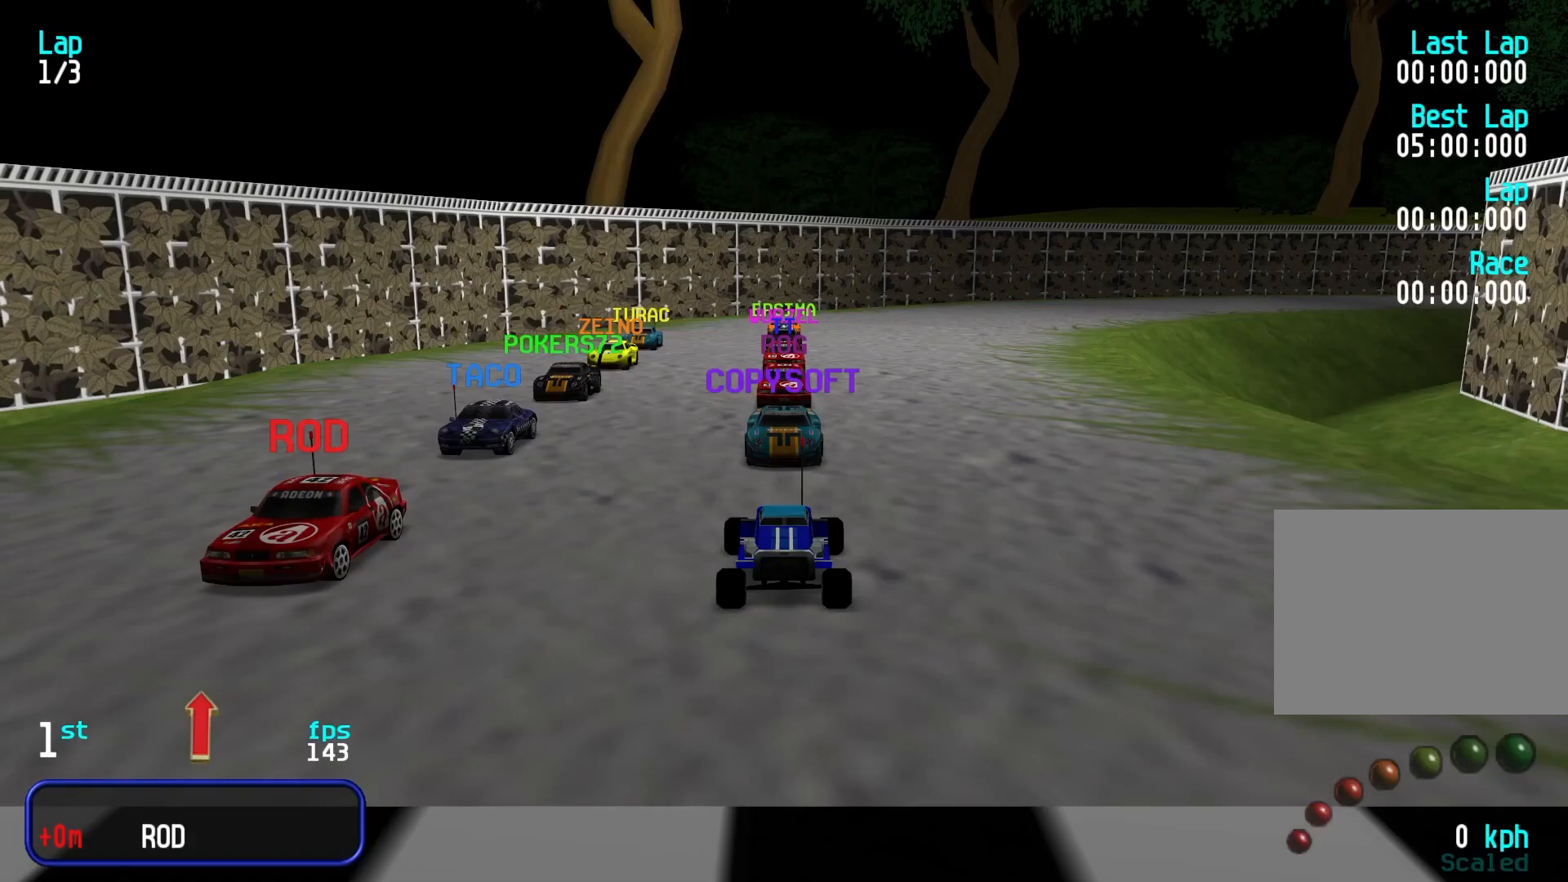
Gameplay with keyboard; each line is a JSON object with the keys held at the frame after it. "events" lists presses ("down") and releases ("up") of "down", "left", "right" and "up" between this image and that frame as [ms after this image, input, new state], when the widget could be followed in between. No other keys are recorded. Mouse input is not recorded.
{"keys": [], "events": []}
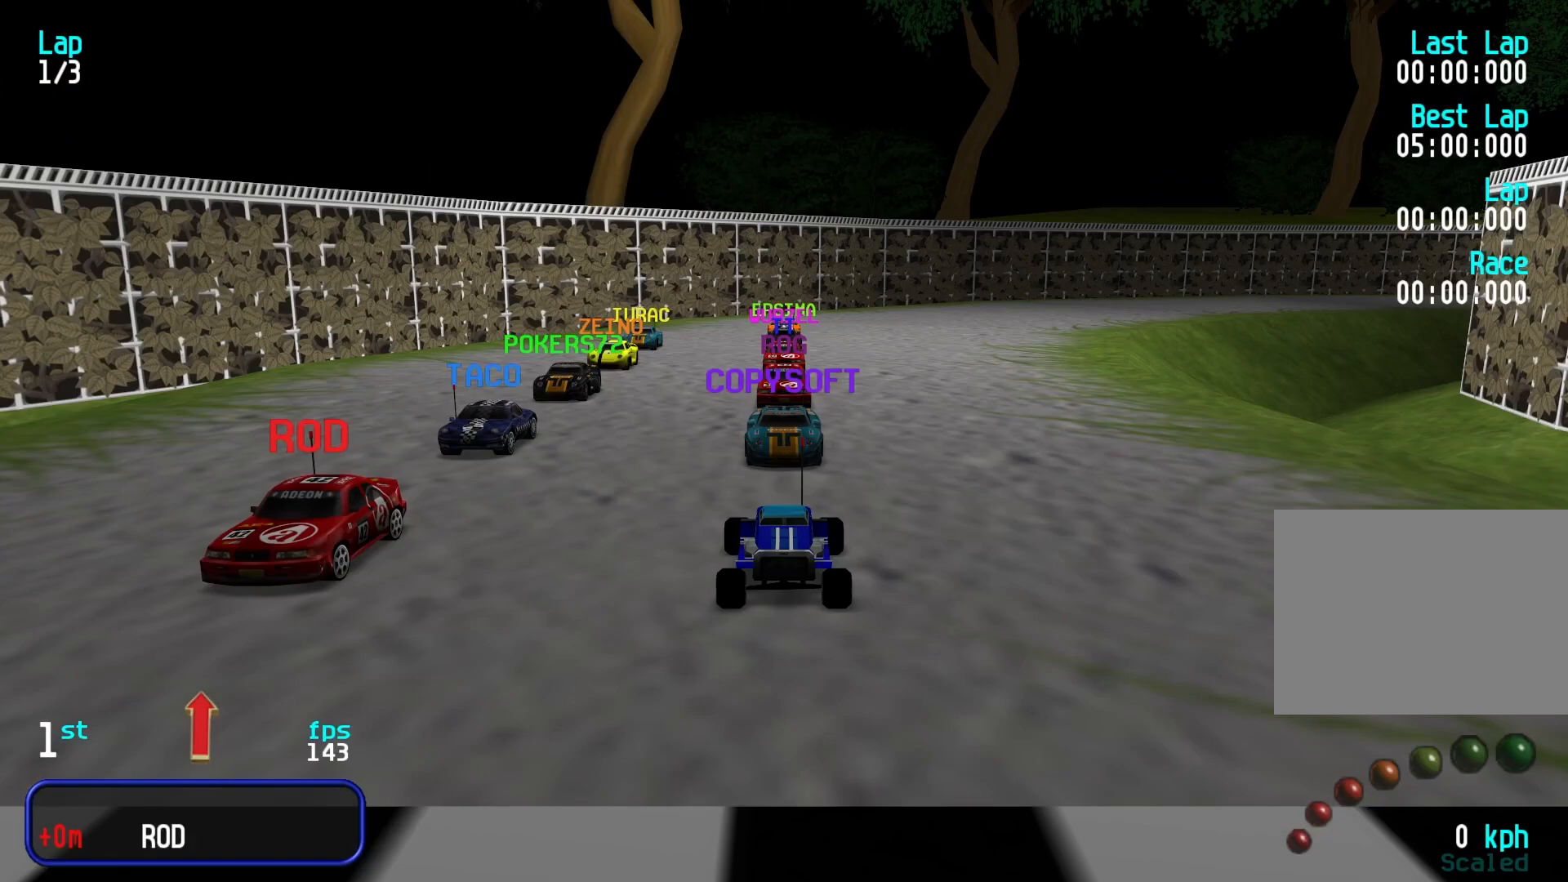
{"keys": [], "events": []}
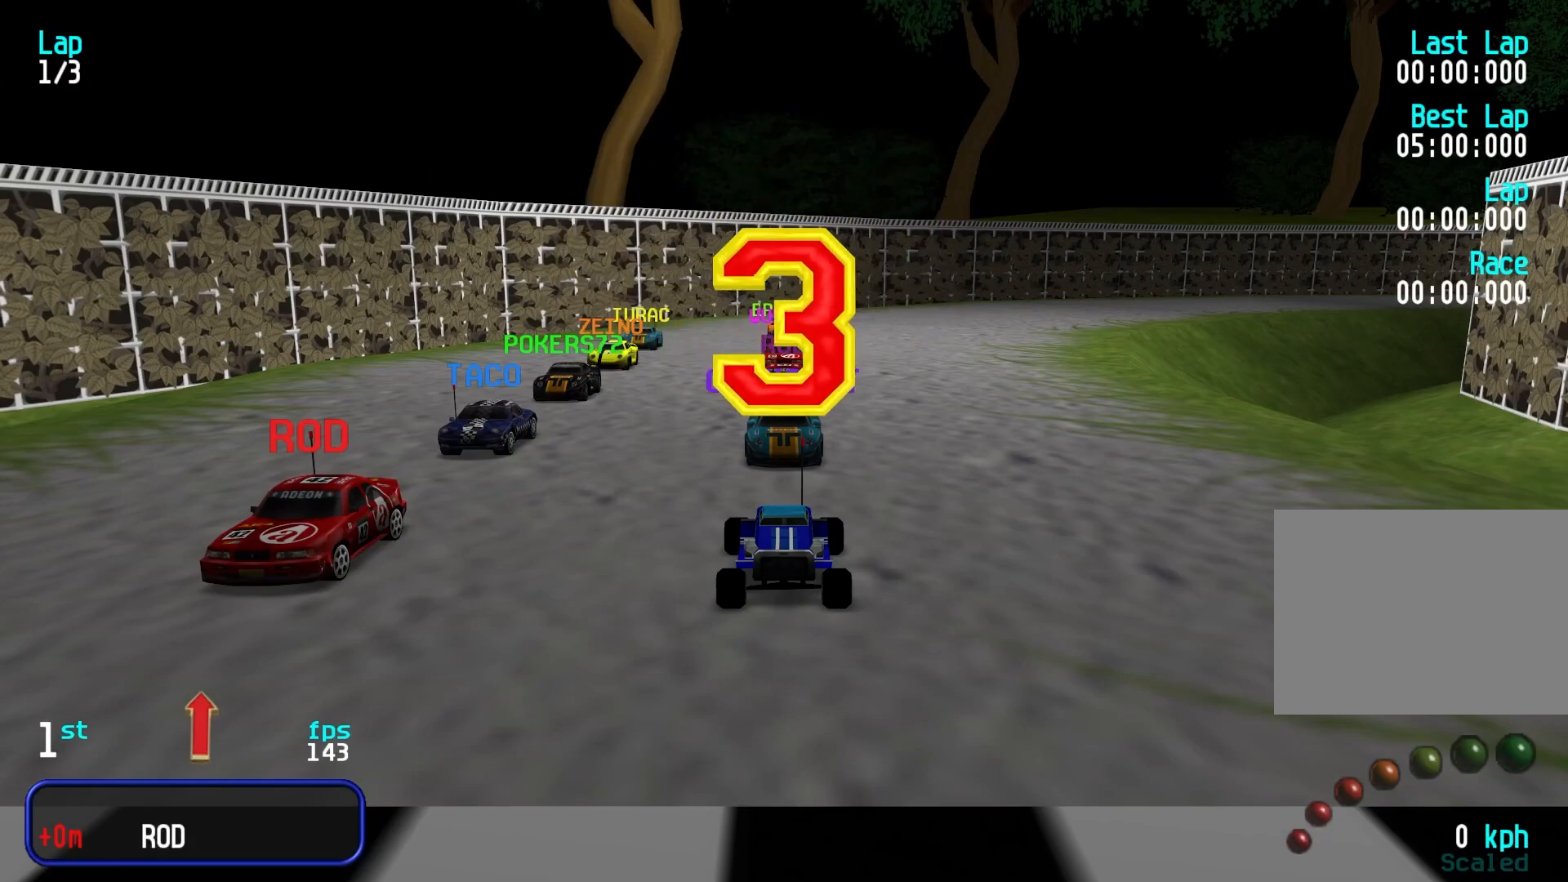
{"keys": [], "events": [[183, "left", "down"], [233, "left", "up"], [333, "left", "down"], [367, "left", "up"]]}
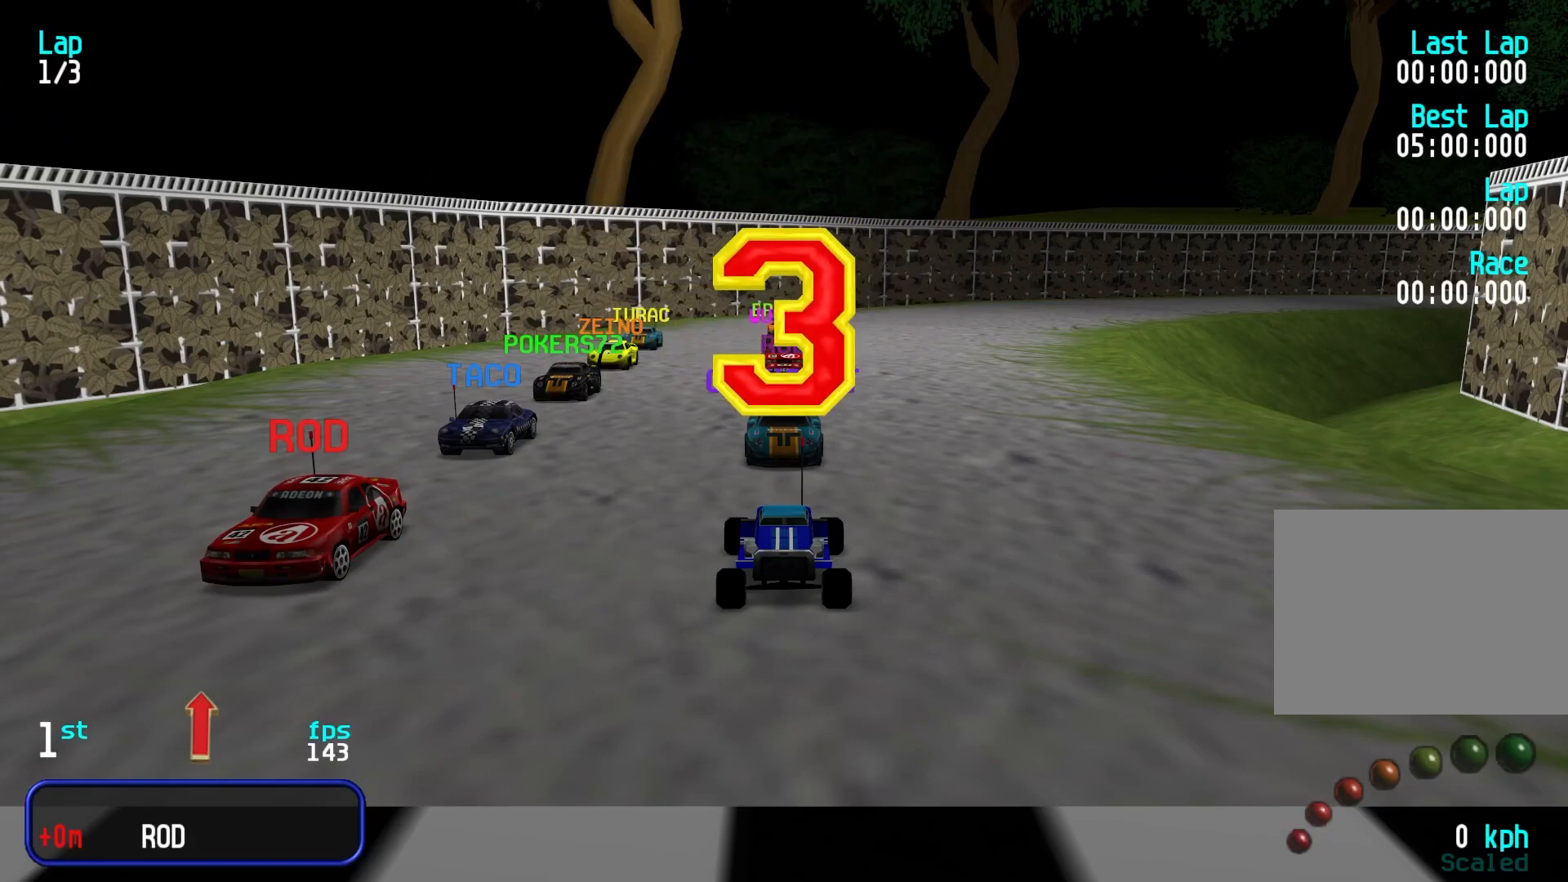
{"keys": [], "events": []}
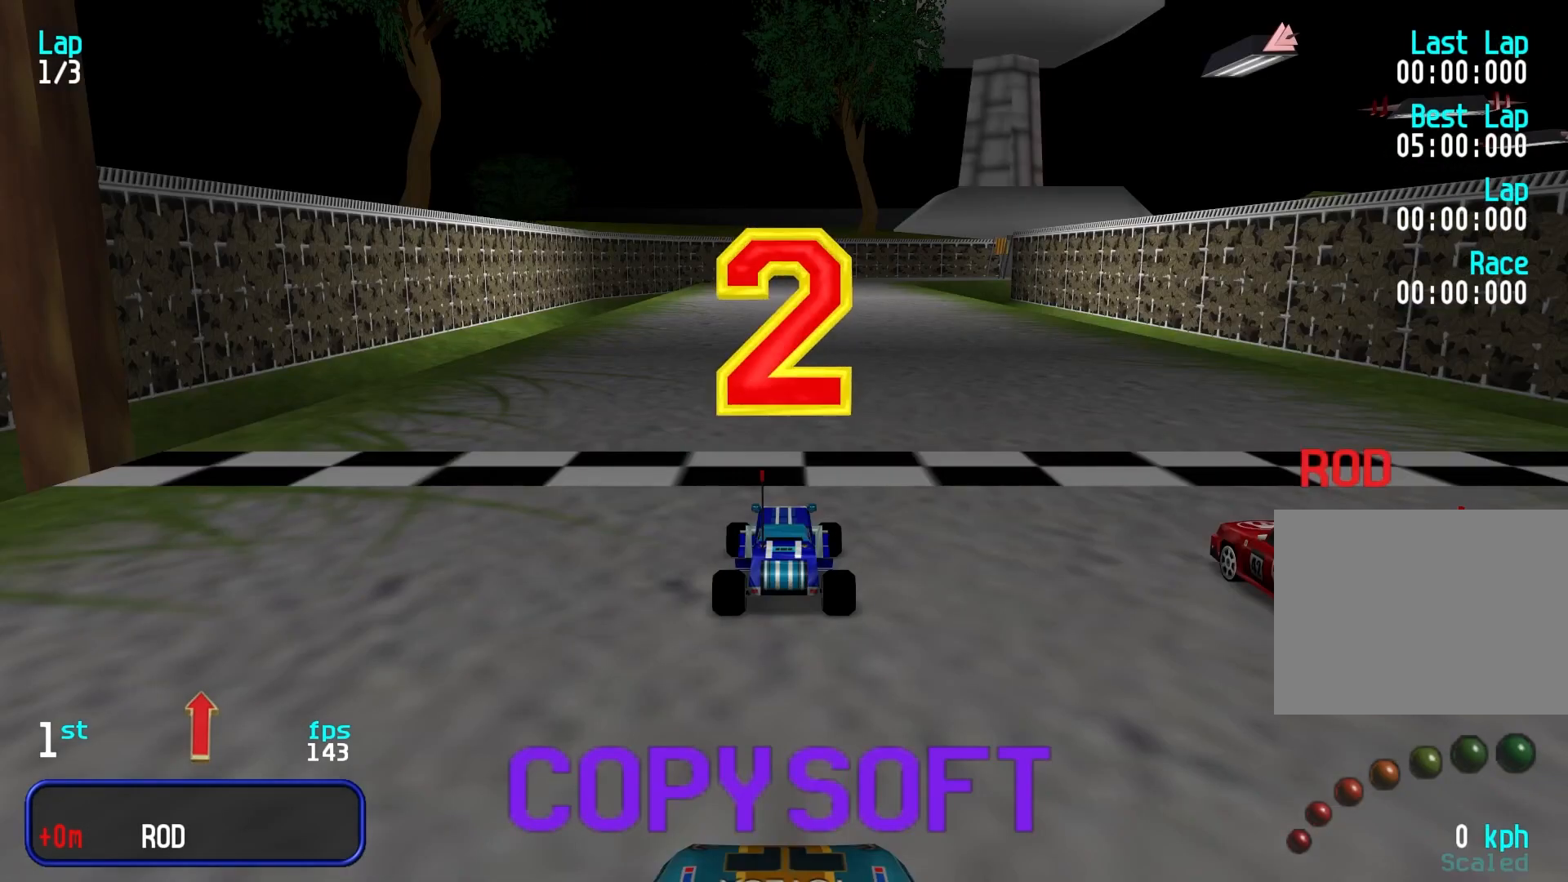
{"keys": [], "events": []}
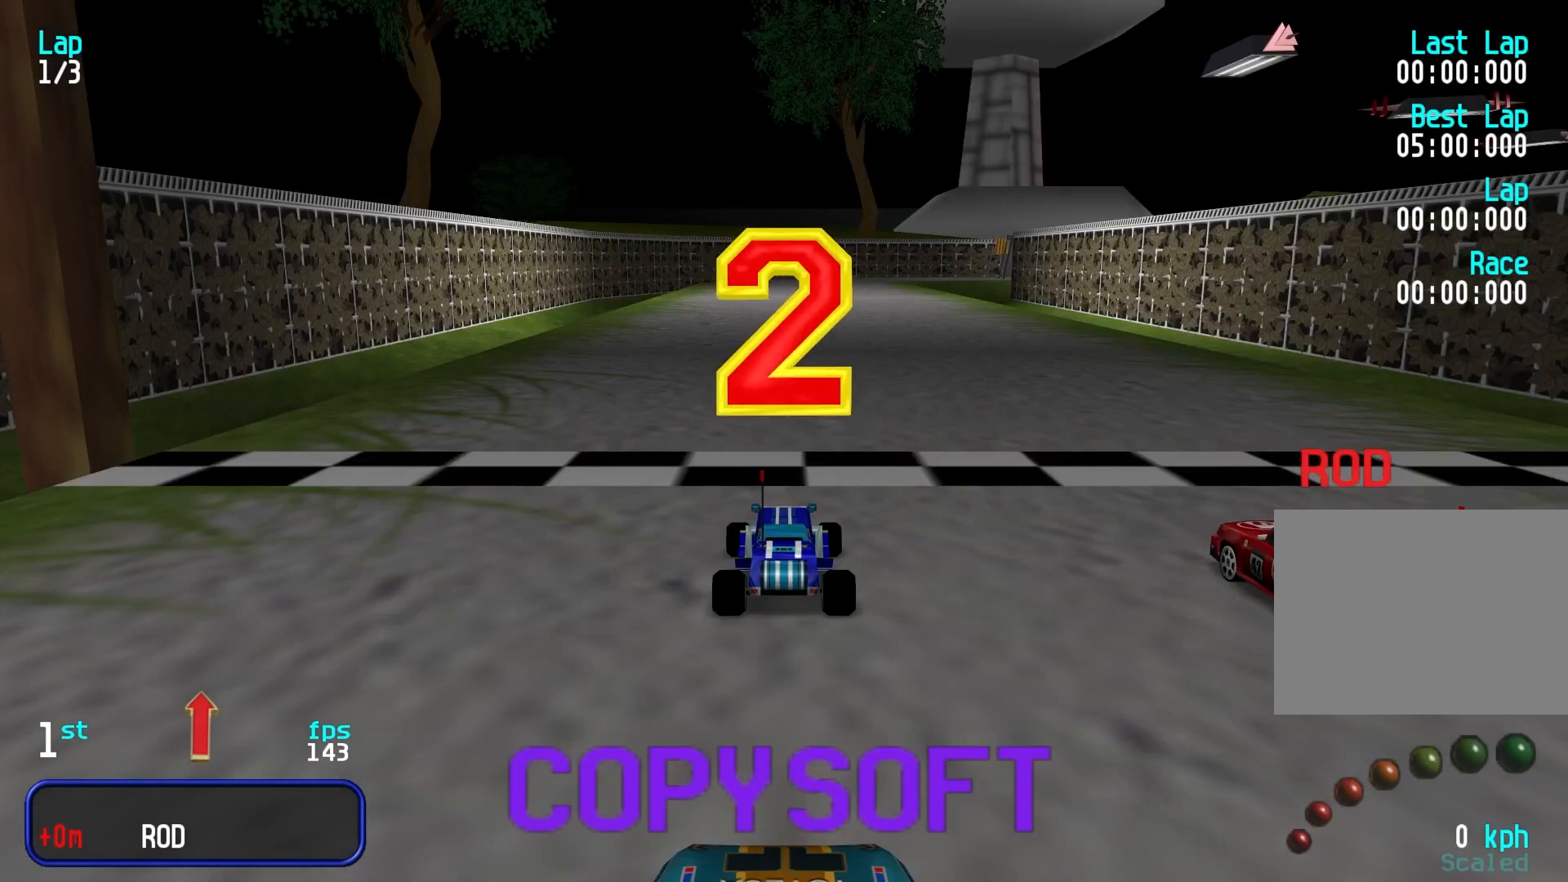
{"keys": ["up"], "events": [[317, "up", "down"], [417, "left", "down"], [467, "left", "up"]]}
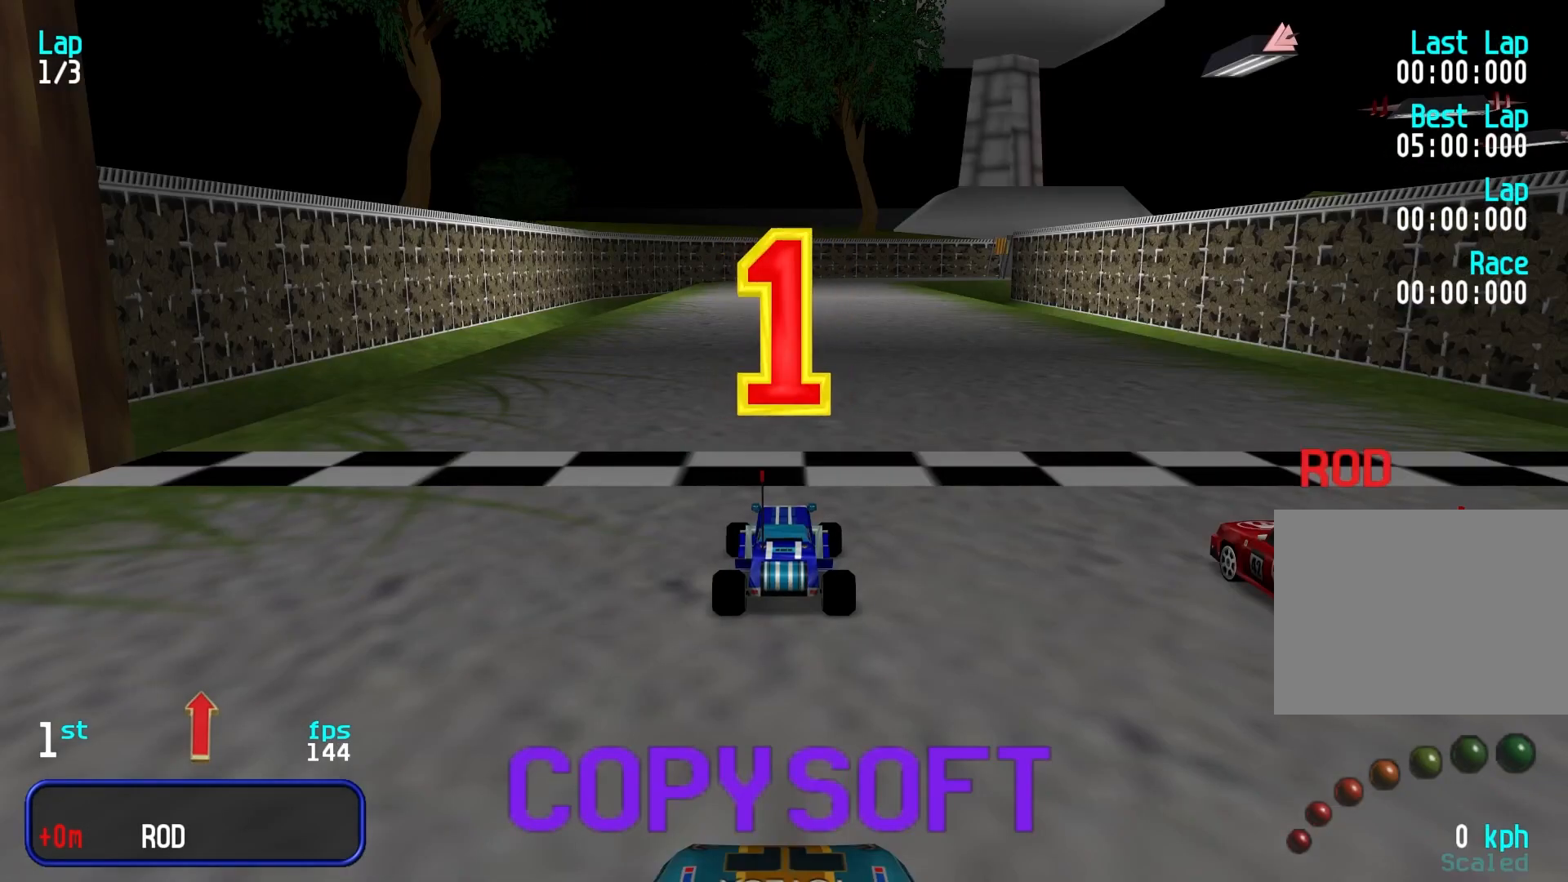
{"keys": ["up"], "events": [[67, "left", "down"], [150, "left", "up"]]}
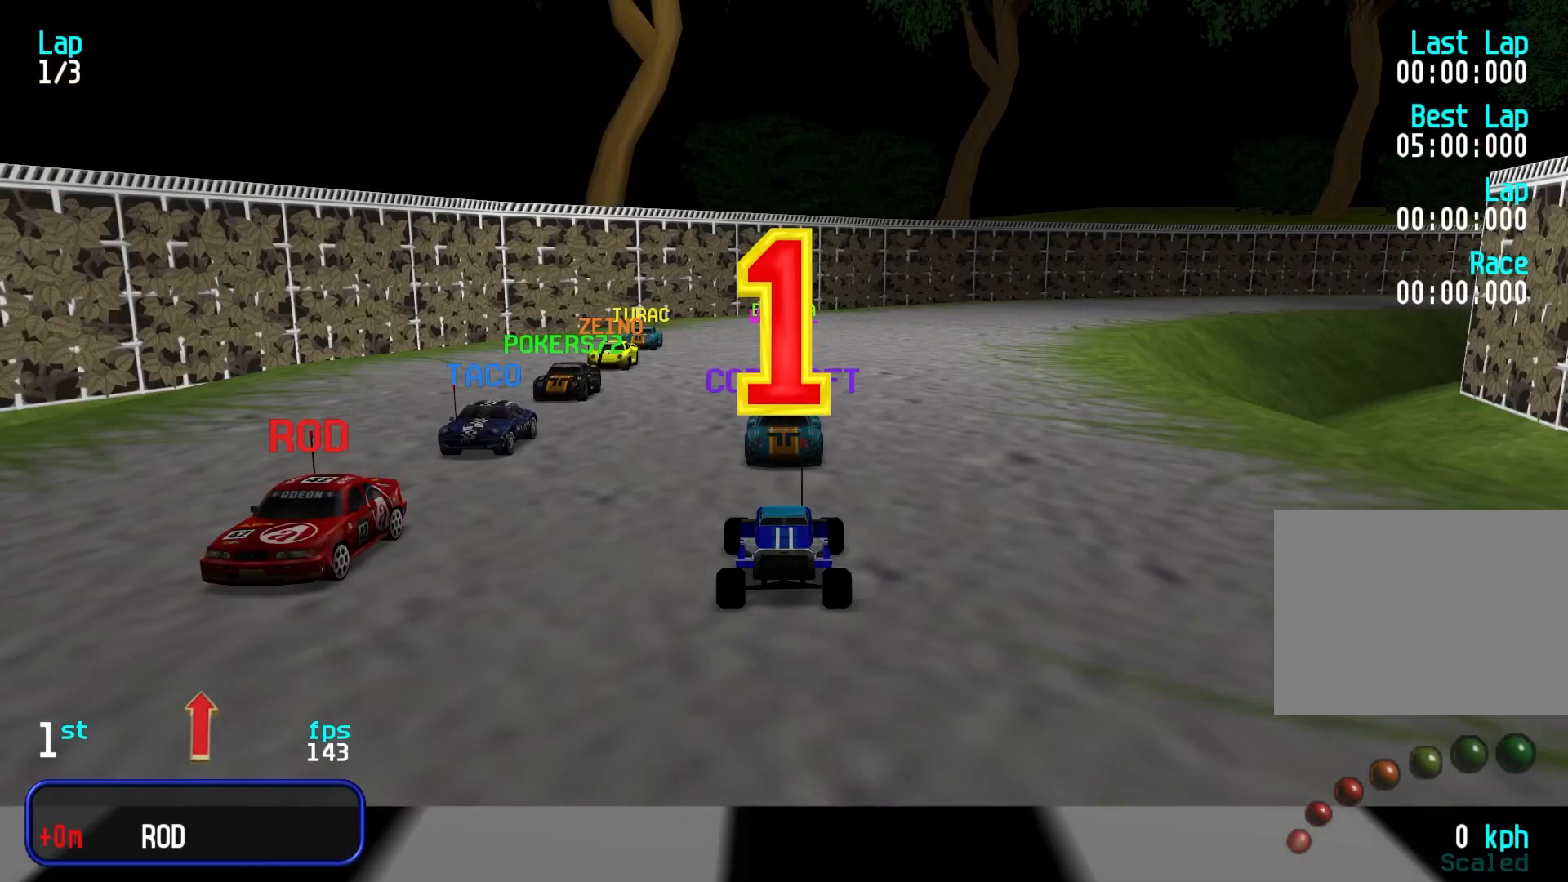
{"keys": ["left", "up"], "events": [[117, "left", "down"], [400, "left", "up"], [500, "left", "down"]]}
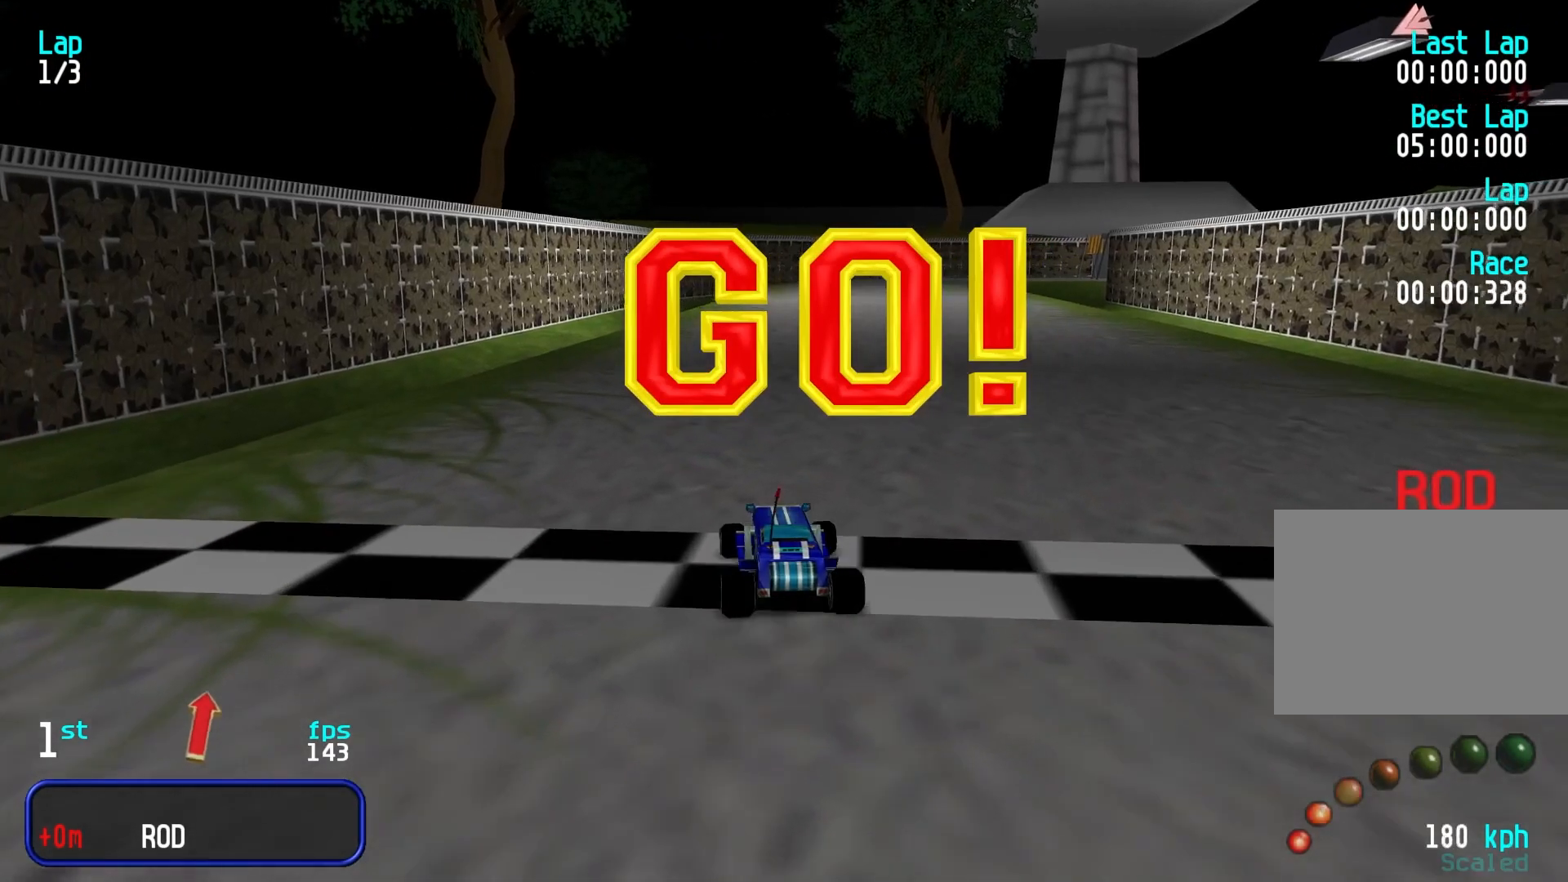
{"keys": ["right", "up"], "events": [[50, "left", "up"], [233, "right", "down"], [283, "right", "up"], [417, "right", "down"]]}
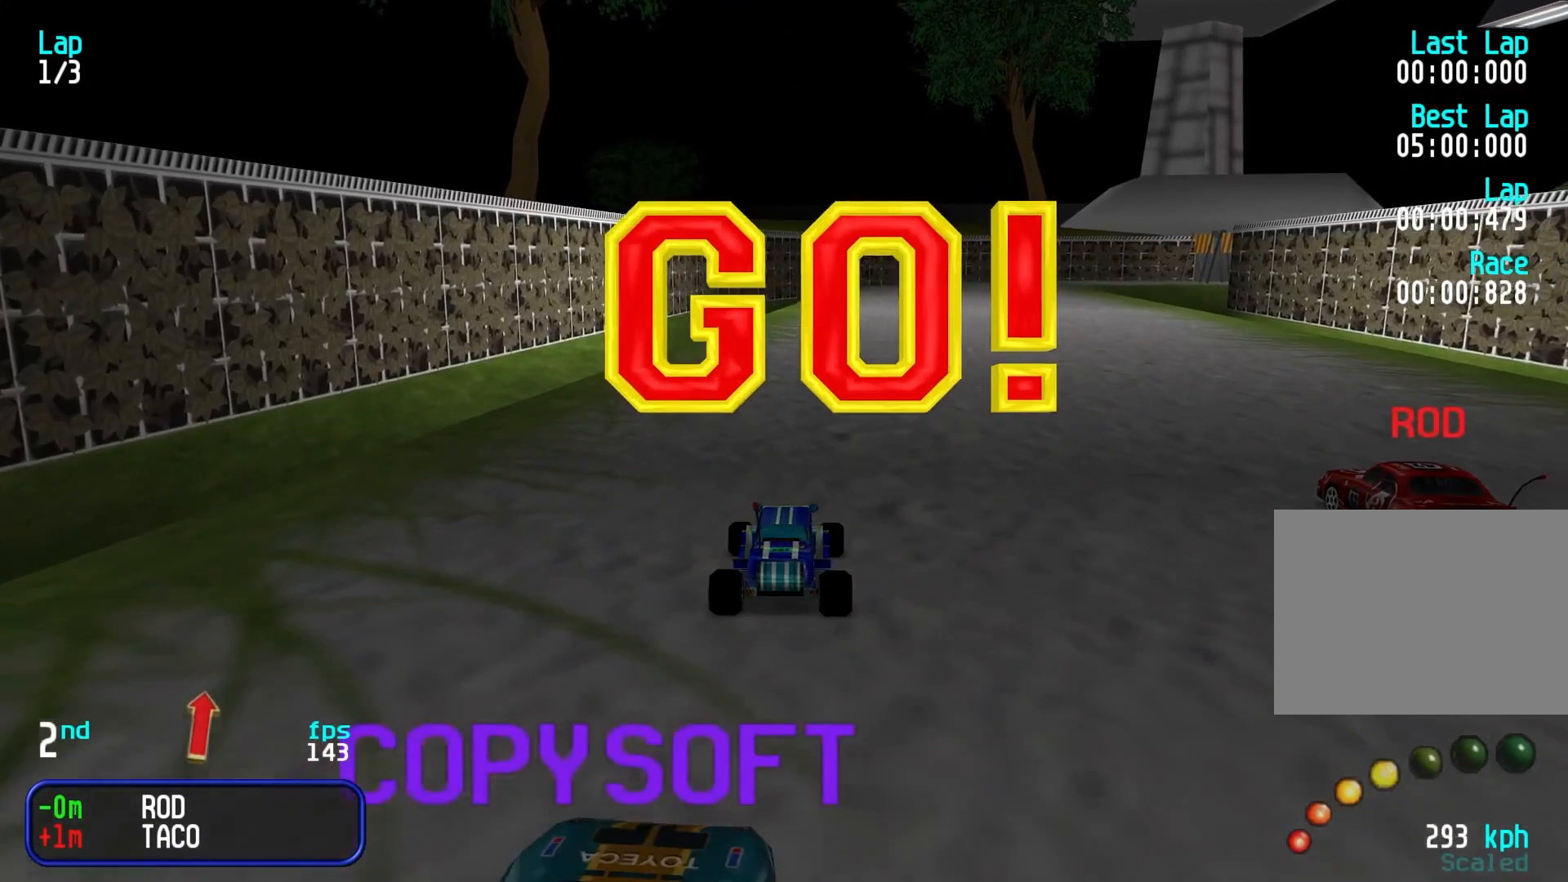
{"keys": ["up"], "events": [[17, "right", "up"]]}
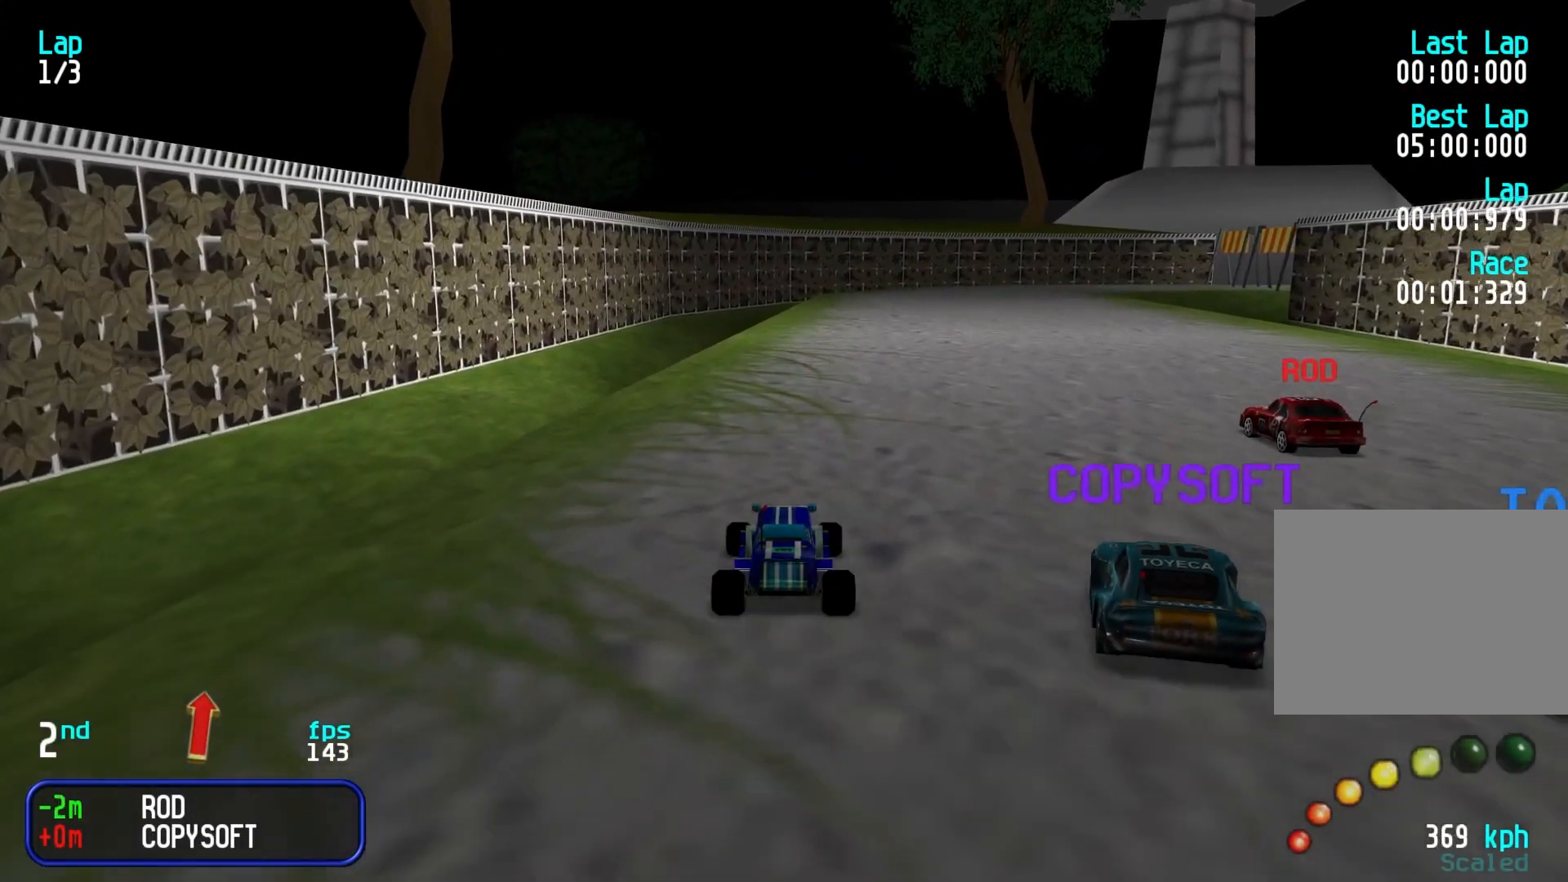
{"keys": ["up"], "events": [[33, "right", "down"], [83, "right", "up"]]}
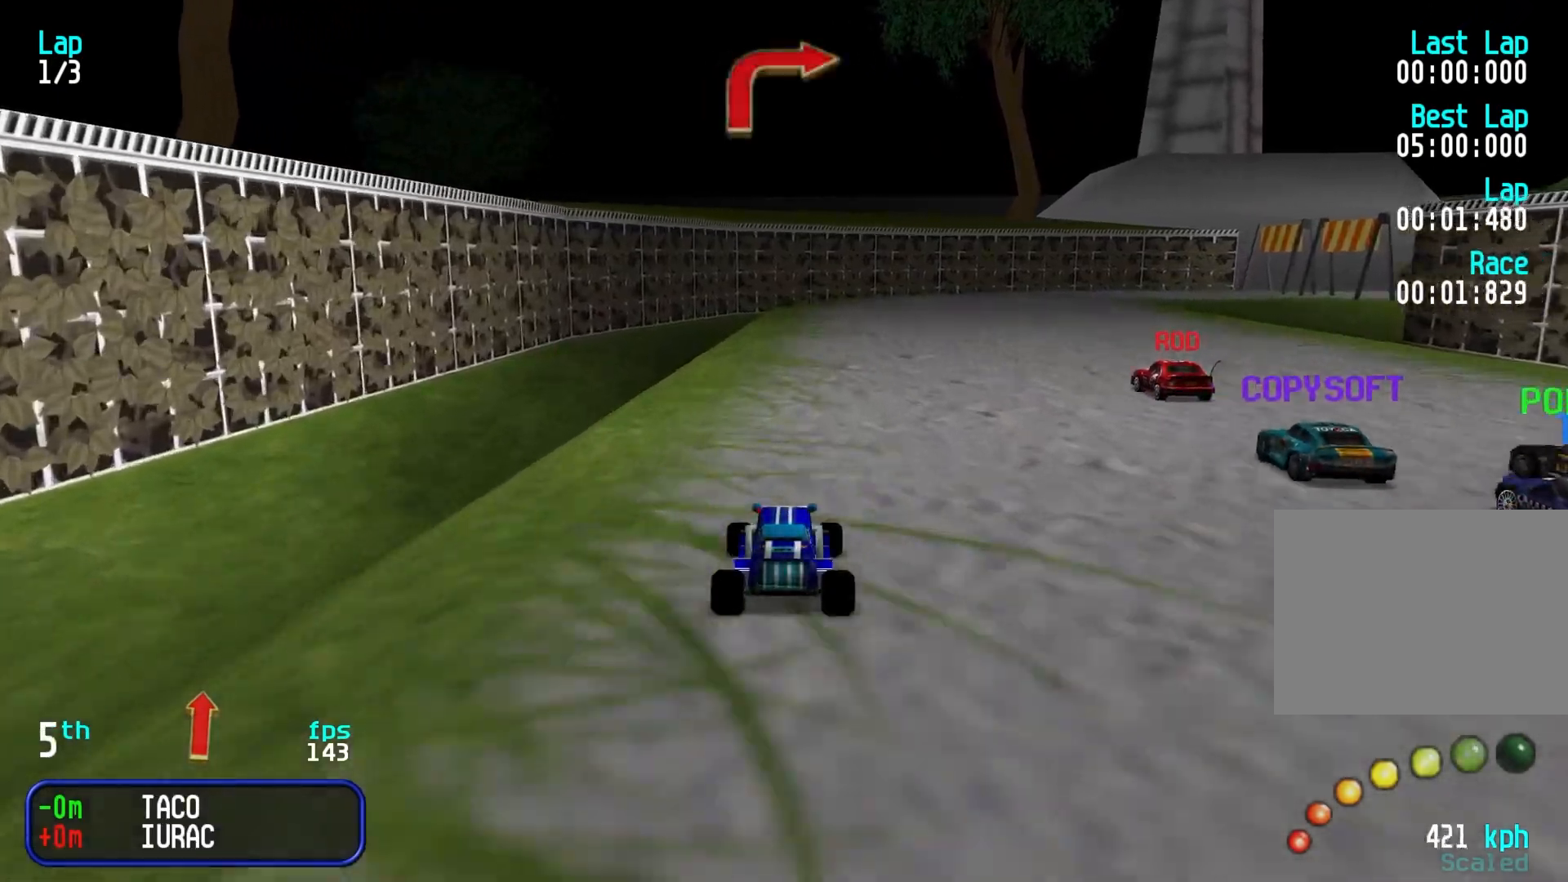
{"keys": ["up"], "events": [[233, "right", "down"], [283, "right", "up"], [367, "right", "down"], [467, "right", "up"]]}
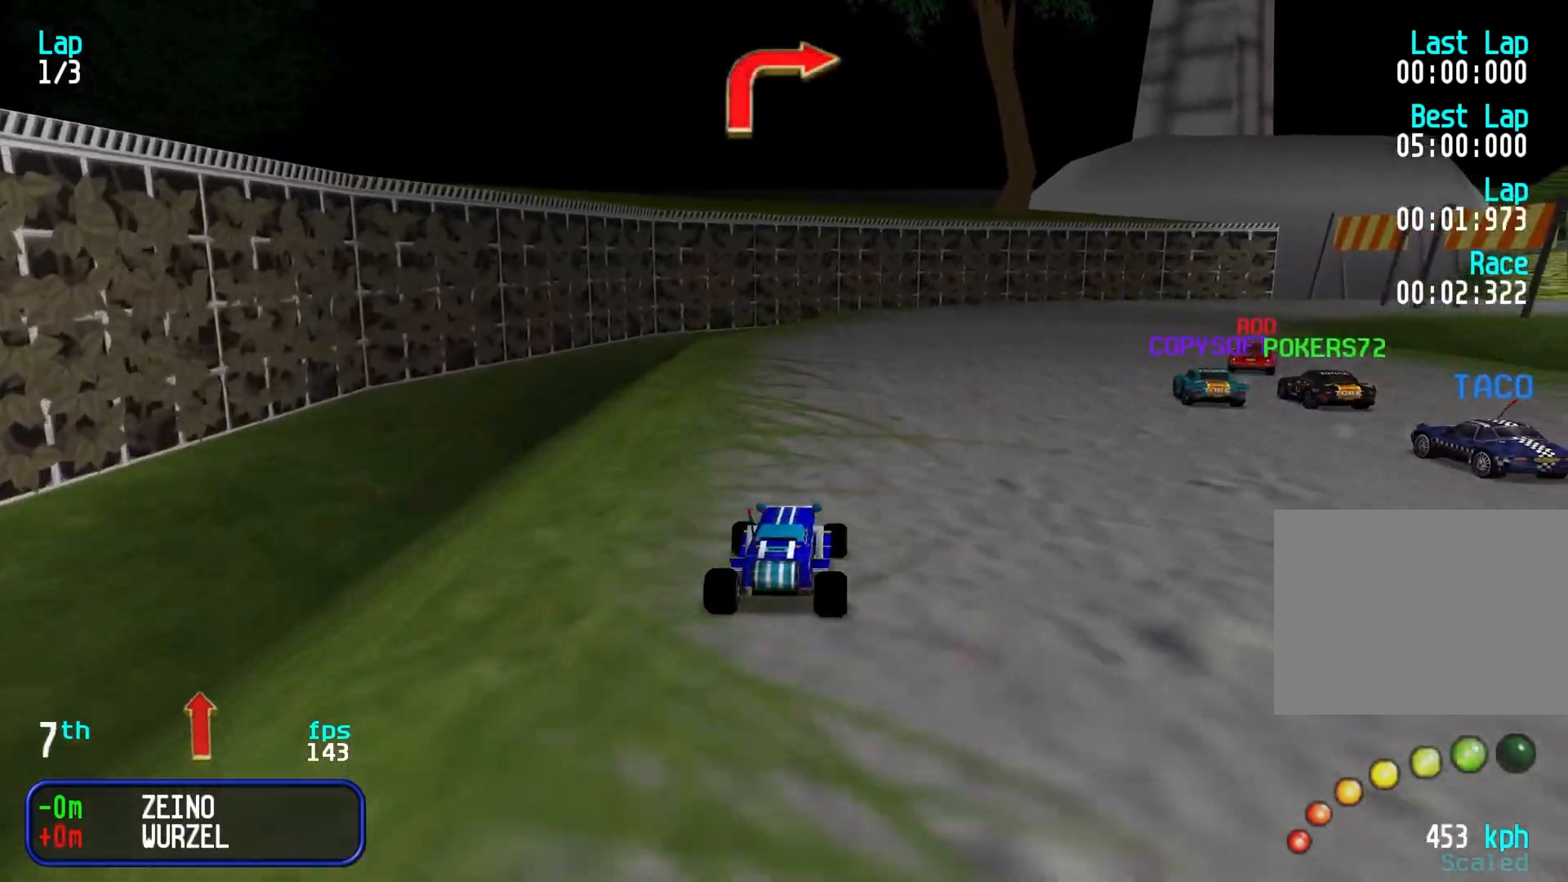
{"keys": ["up"], "events": [[17, "right", "down"], [150, "right", "up"], [200, "right", "down"], [483, "right", "up"]]}
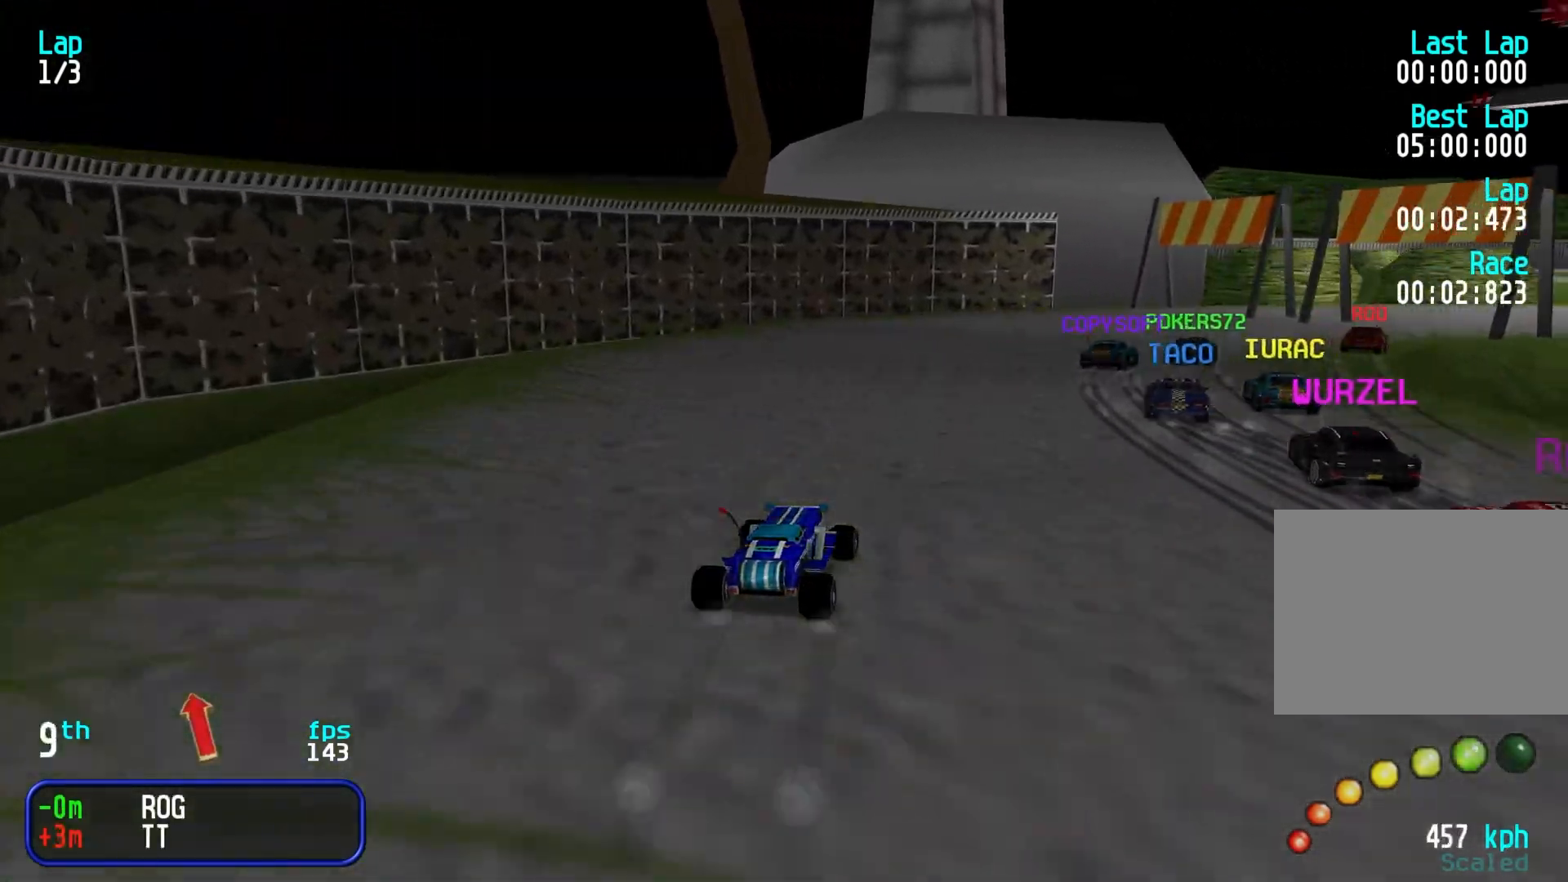
{"keys": ["right", "up"], "events": [[33, "right", "down"], [133, "right", "up"], [217, "up", "up"], [300, "right", "down"], [450, "up", "down"]]}
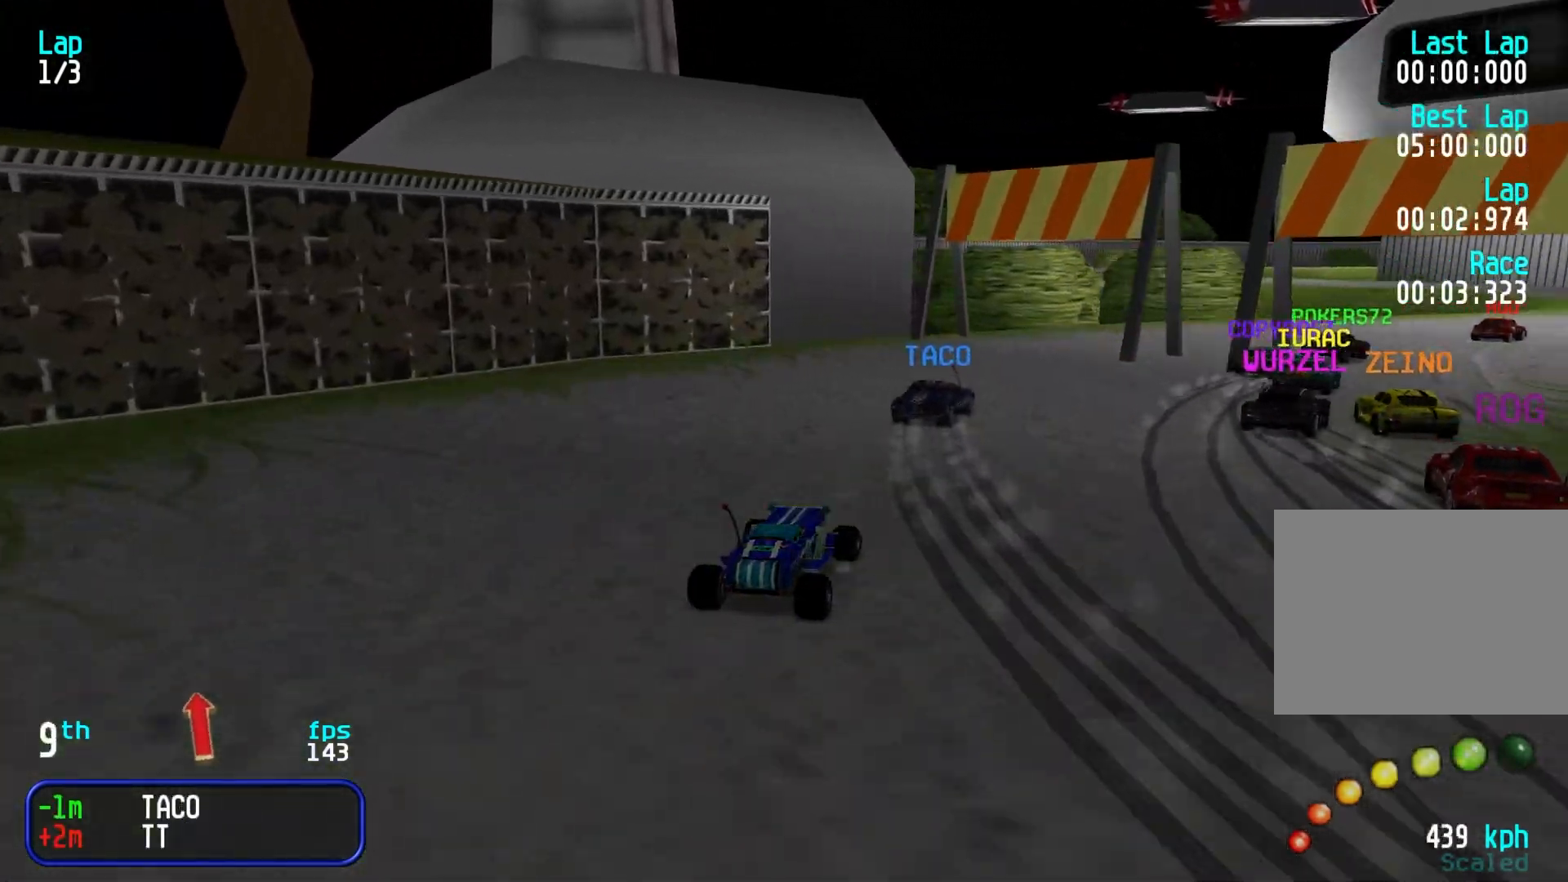
{"keys": ["right", "up"], "events": [[183, "right", "up"], [333, "right", "down"]]}
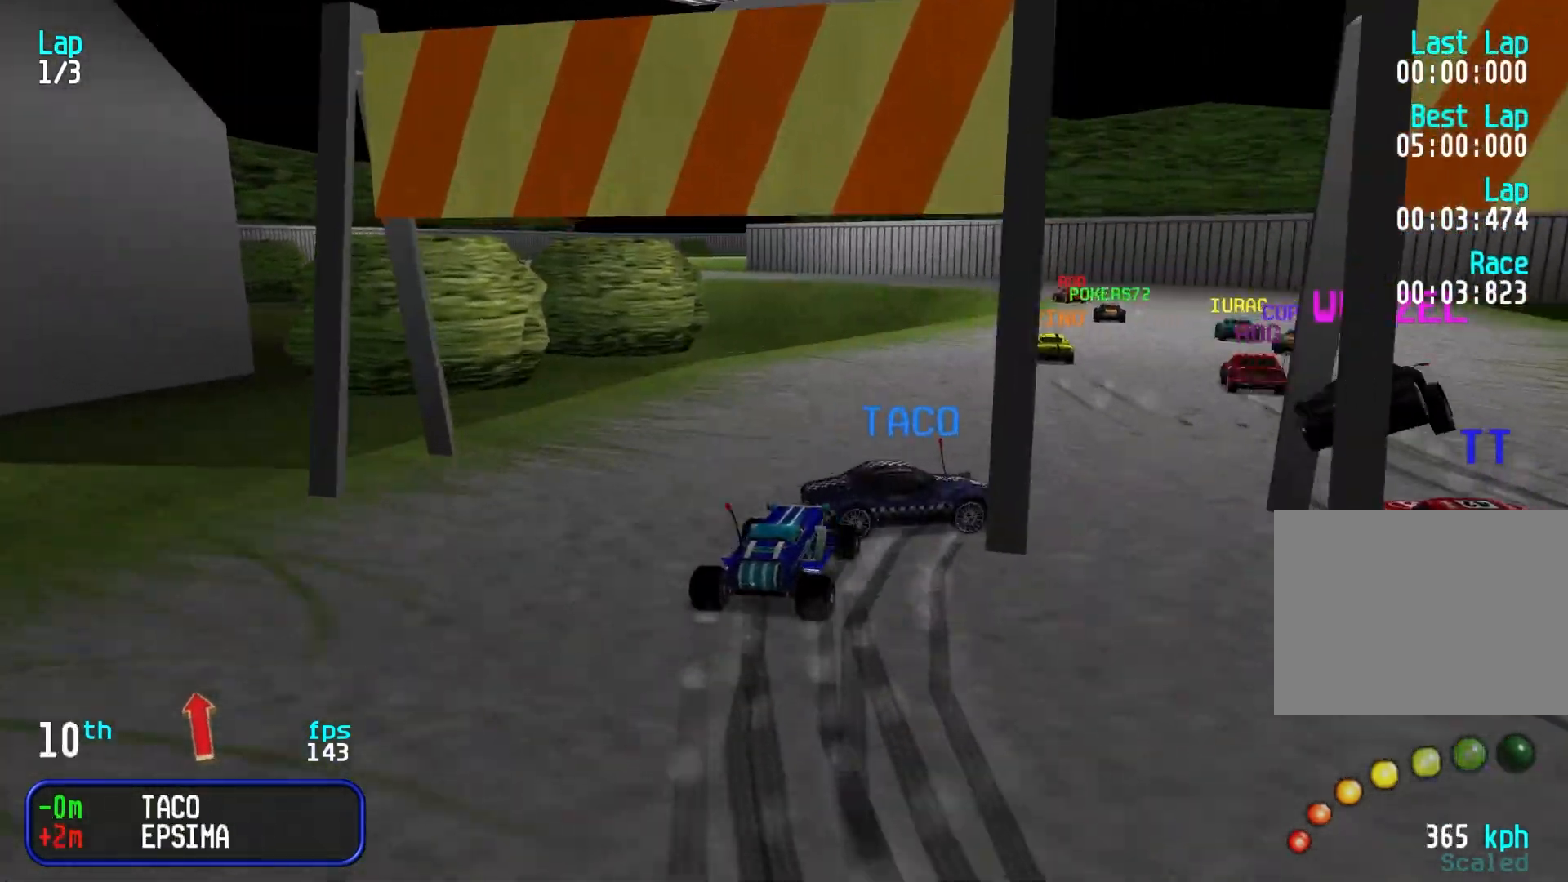
{"keys": ["up"], "events": [[117, "right", "up"], [200, "right", "down"], [483, "right", "up"]]}
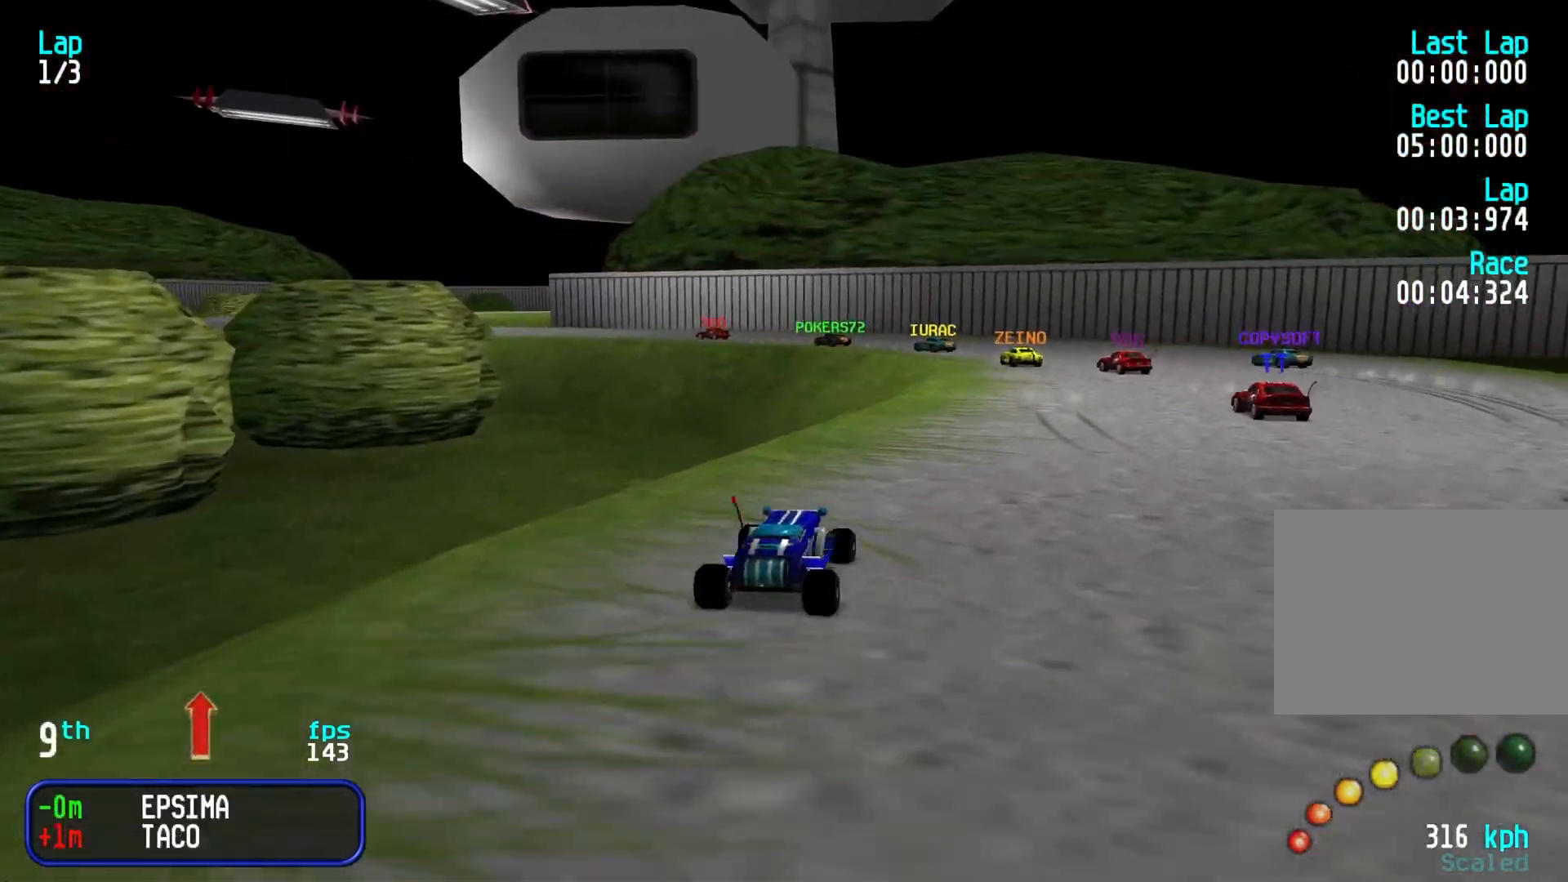
{"keys": ["left", "up"], "events": [[33, "right", "down"], [217, "right", "up"], [317, "left", "down"]]}
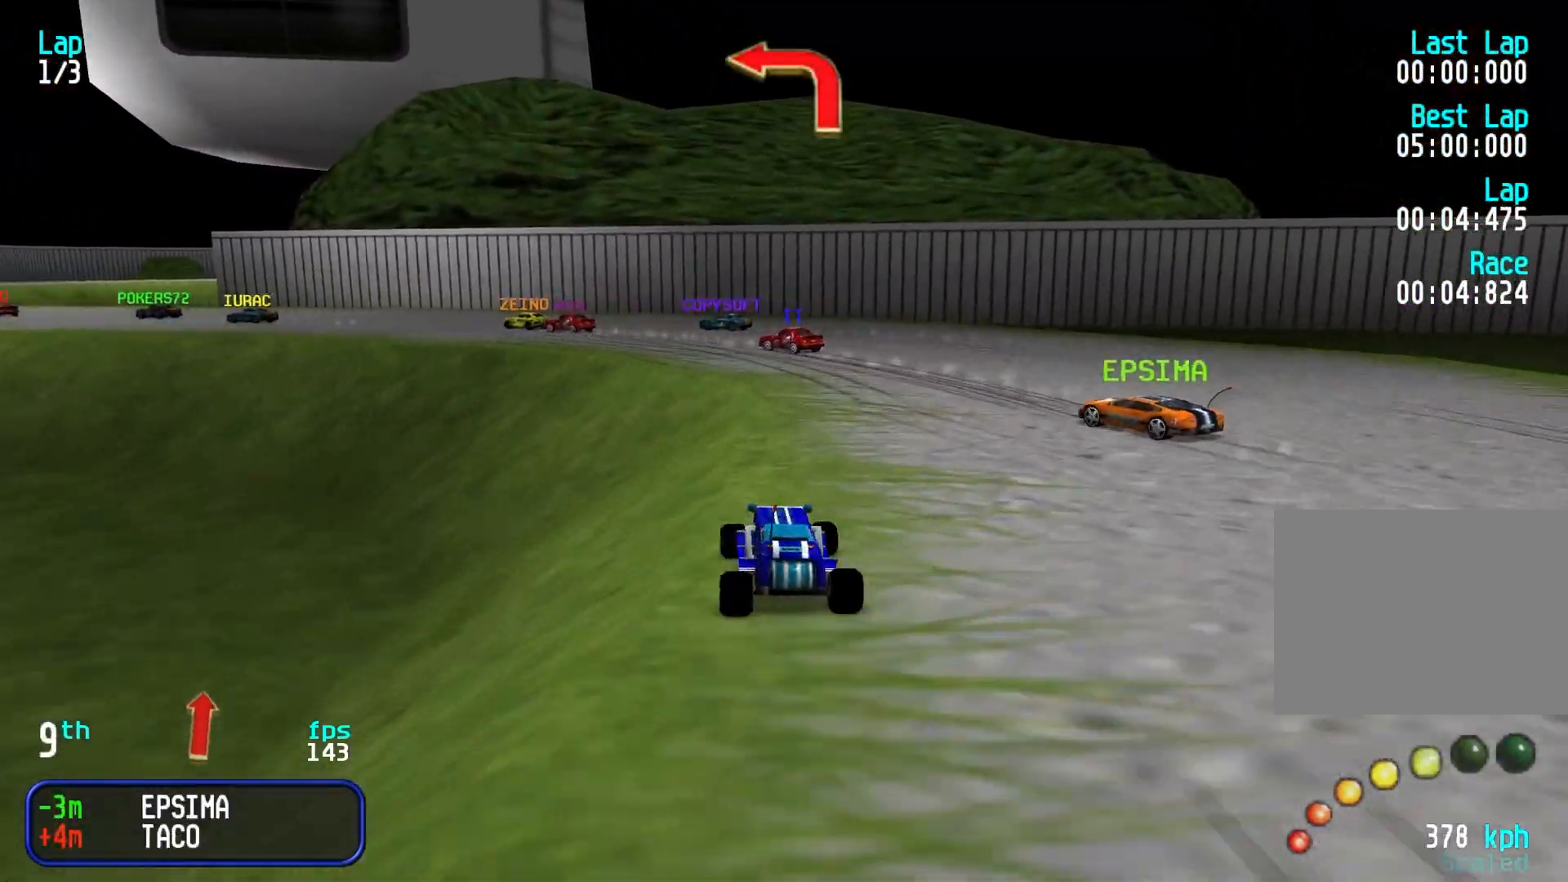
{"keys": ["left", "up"], "events": [[50, "left", "up"], [133, "left", "down"], [233, "left", "up"], [283, "left", "down"]]}
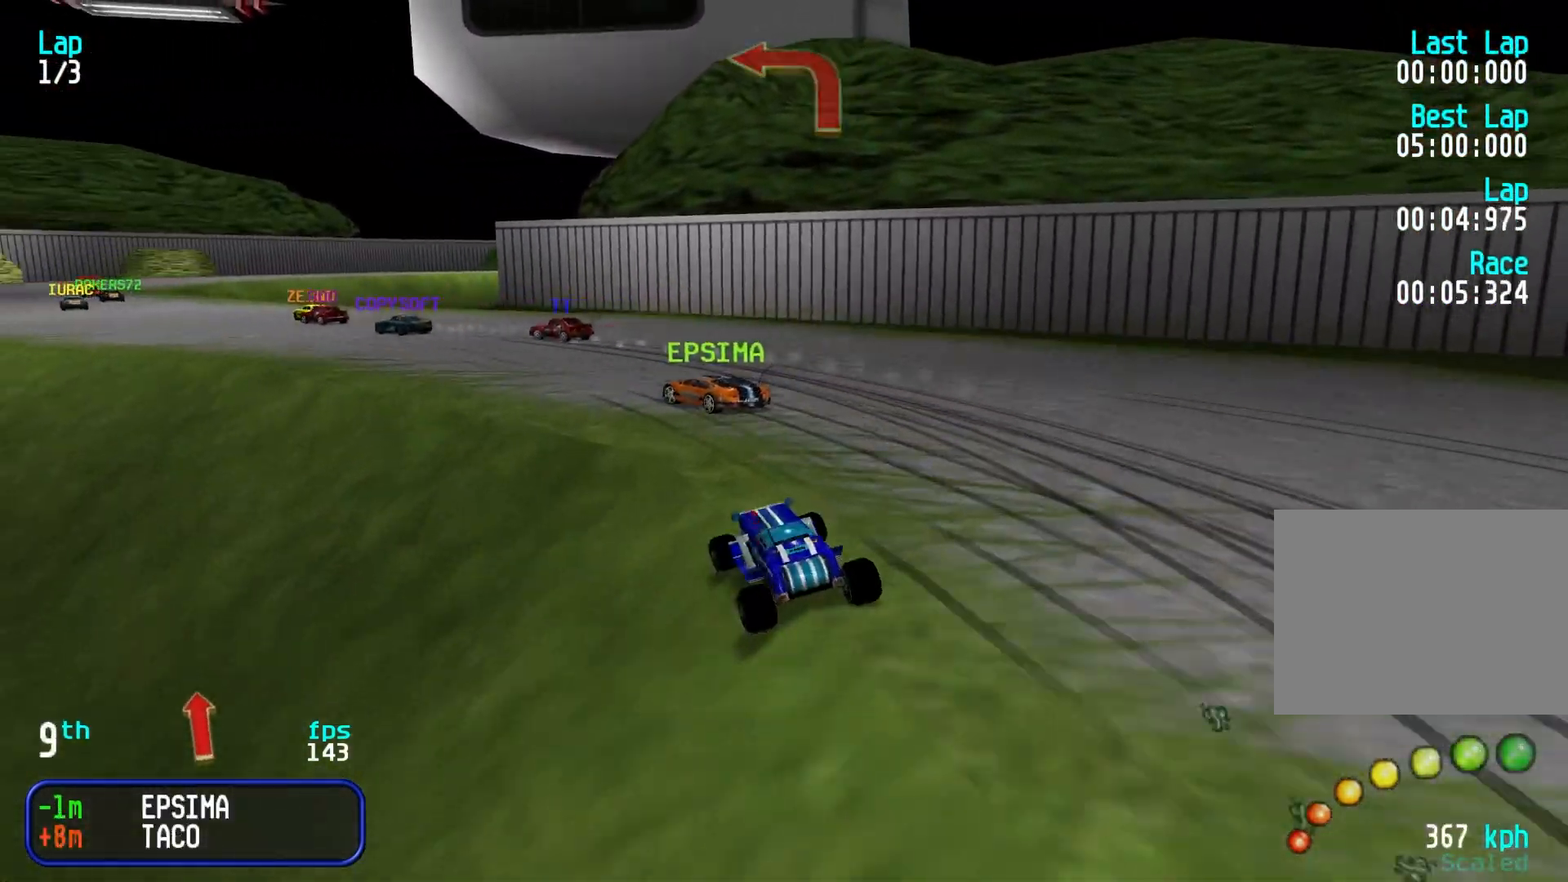
{"keys": ["left", "up"], "events": [[100, "left", "up"], [150, "left", "down"], [250, "left", "up"], [383, "left", "down"]]}
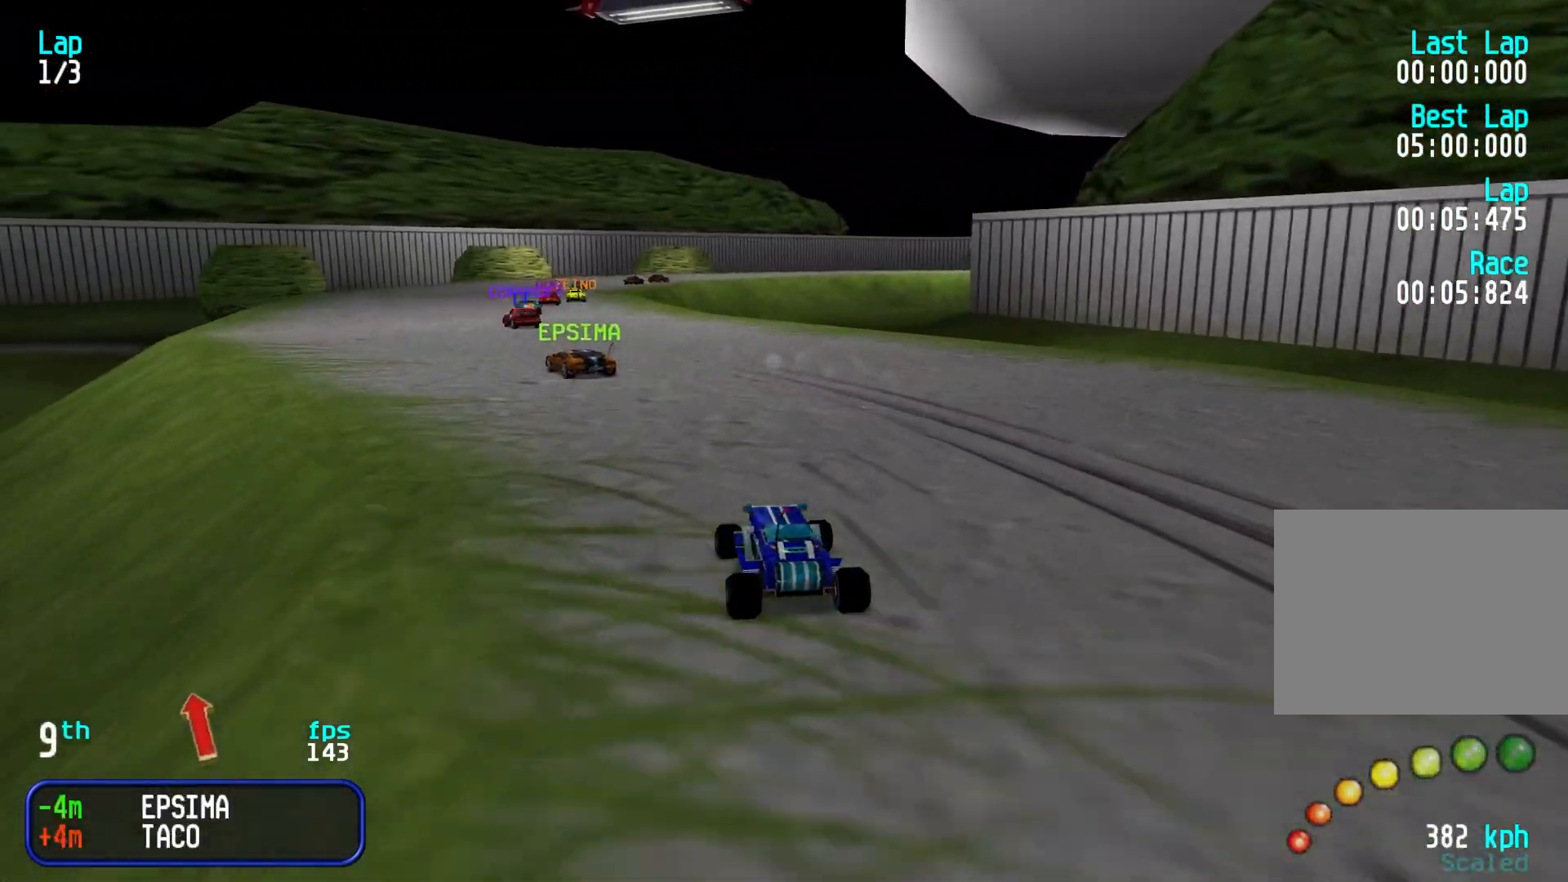
{"keys": ["up"], "events": [[33, "left", "up"], [83, "left", "down"], [167, "left", "up"], [267, "left", "down"], [300, "left", "up"]]}
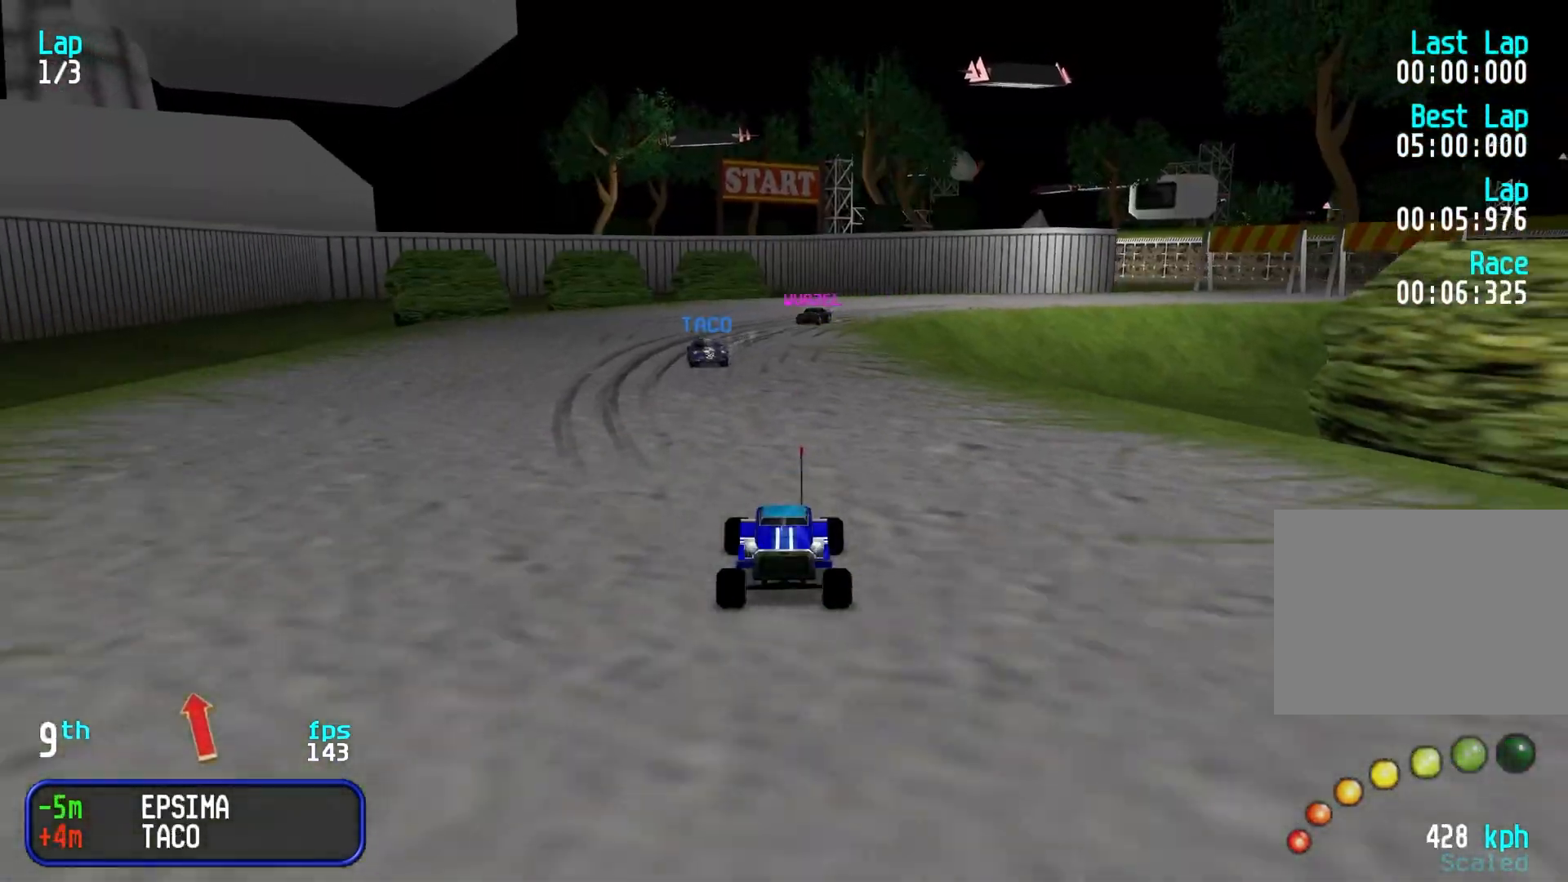
{"keys": ["right", "up"], "events": [[233, "right", "down"], [283, "right", "up"], [417, "right", "down"]]}
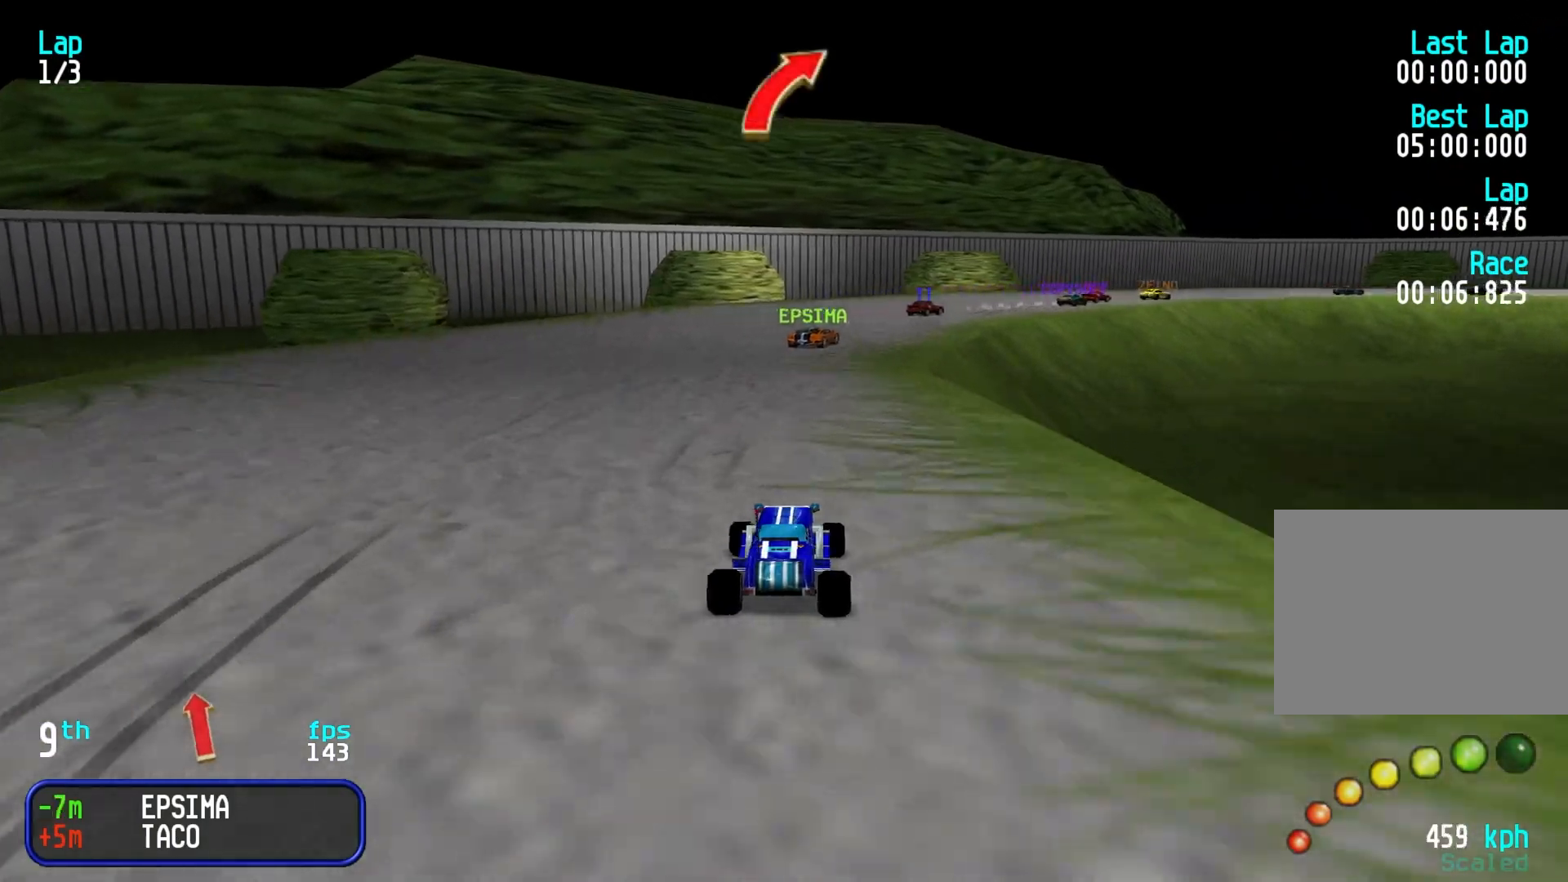
{"keys": ["right", "up"], "events": [[17, "right", "up"], [100, "right", "down"], [200, "right", "up"], [250, "right", "down"], [383, "right", "up"], [433, "right", "down"]]}
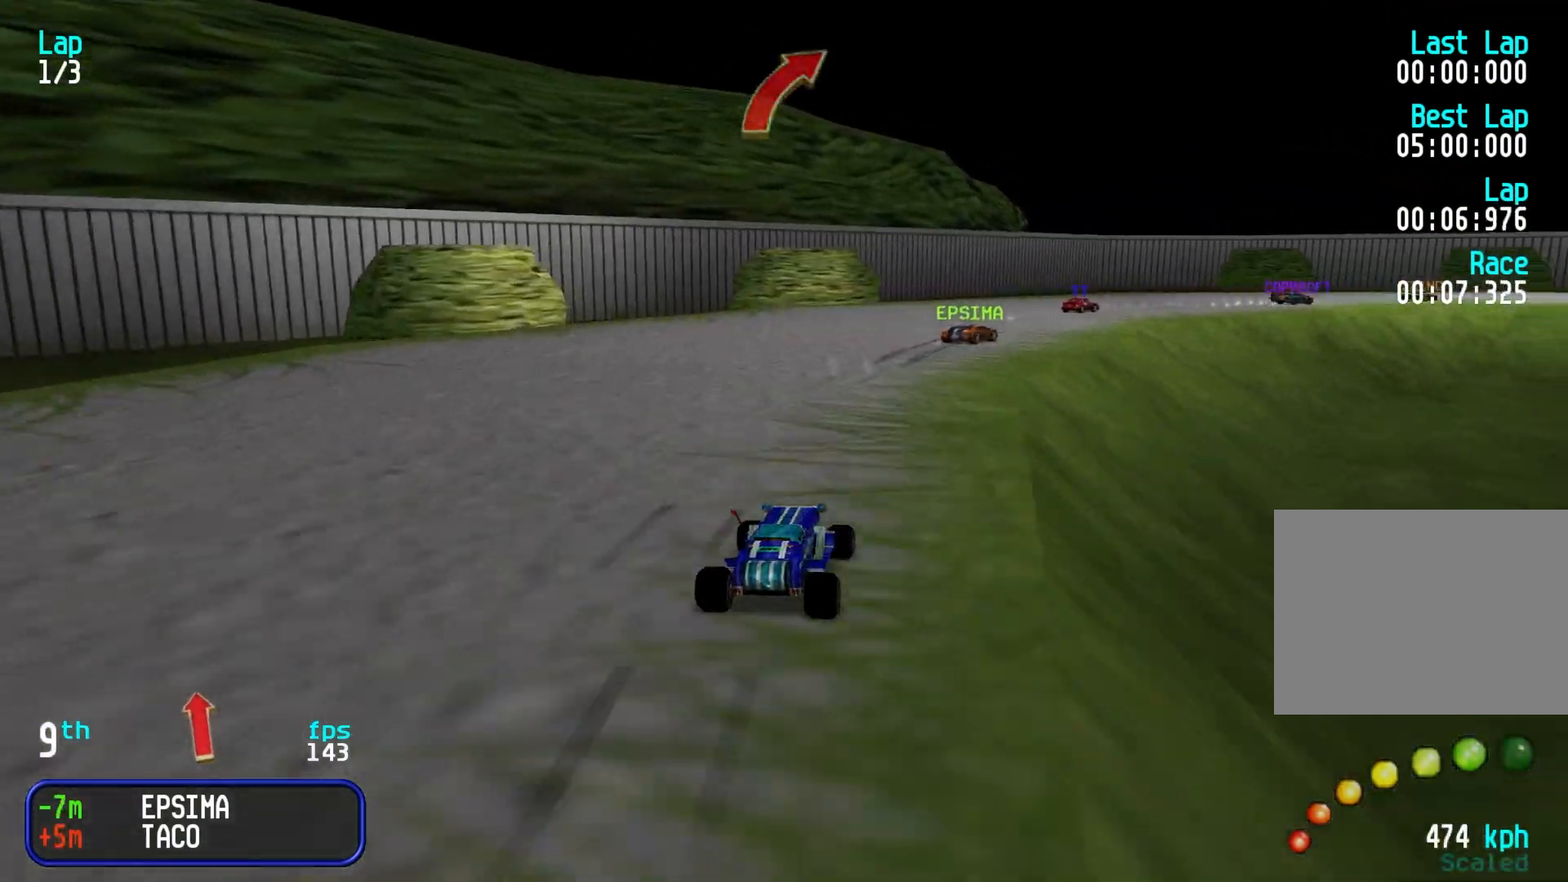
{"keys": ["right", "up"], "events": [[117, "right", "up"], [167, "right", "down"], [367, "right", "up"], [400, "right", "down"]]}
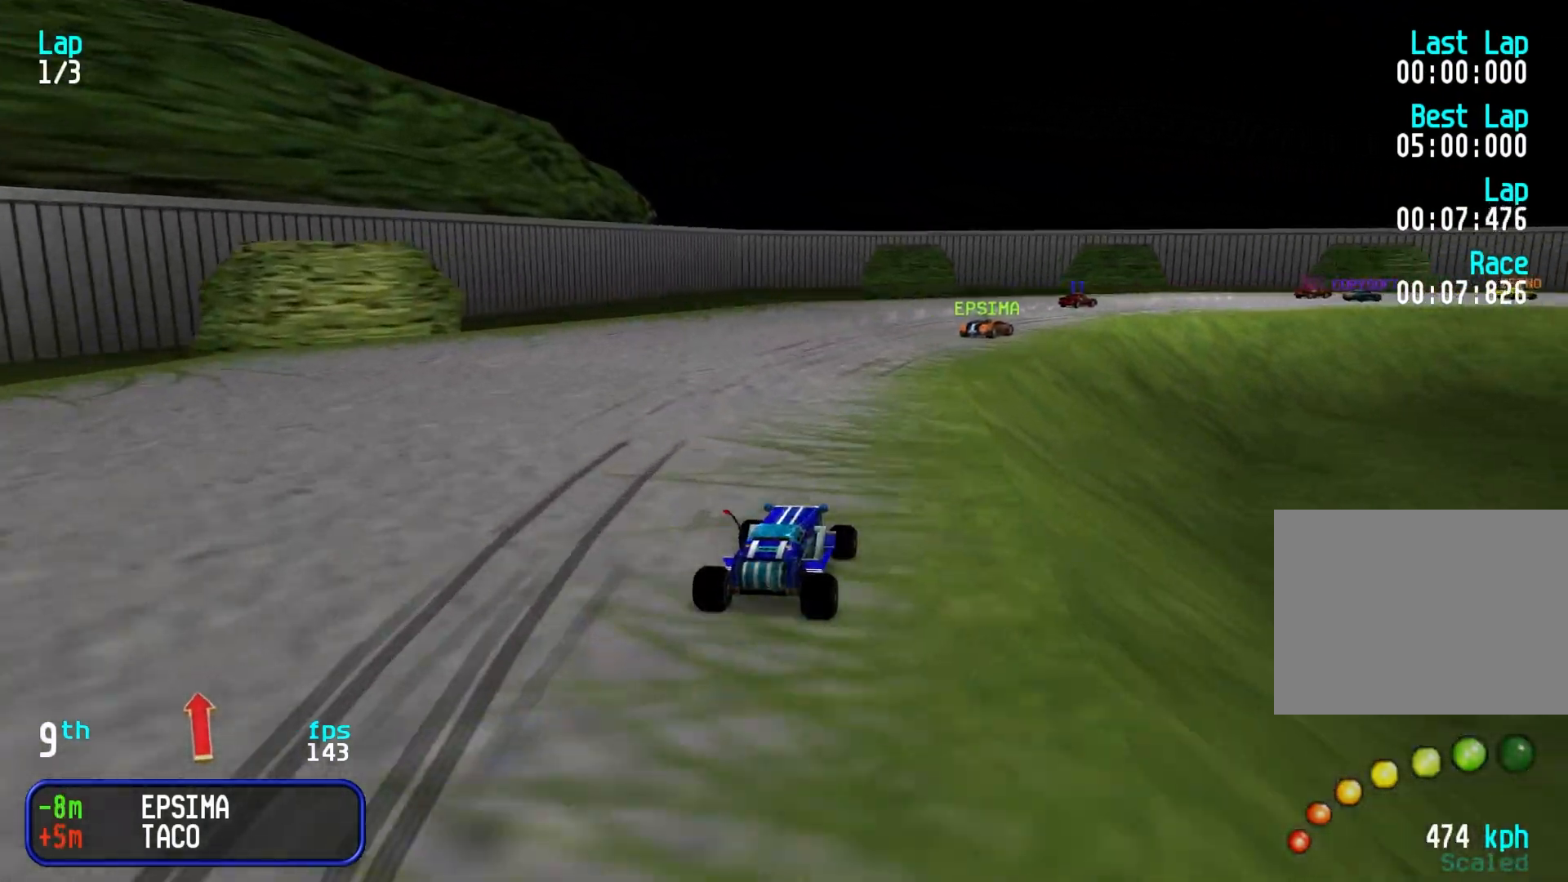
{"keys": ["up"], "events": [[50, "right", "up"], [100, "right", "down"], [233, "right", "up"], [333, "right", "down"], [467, "right", "up"]]}
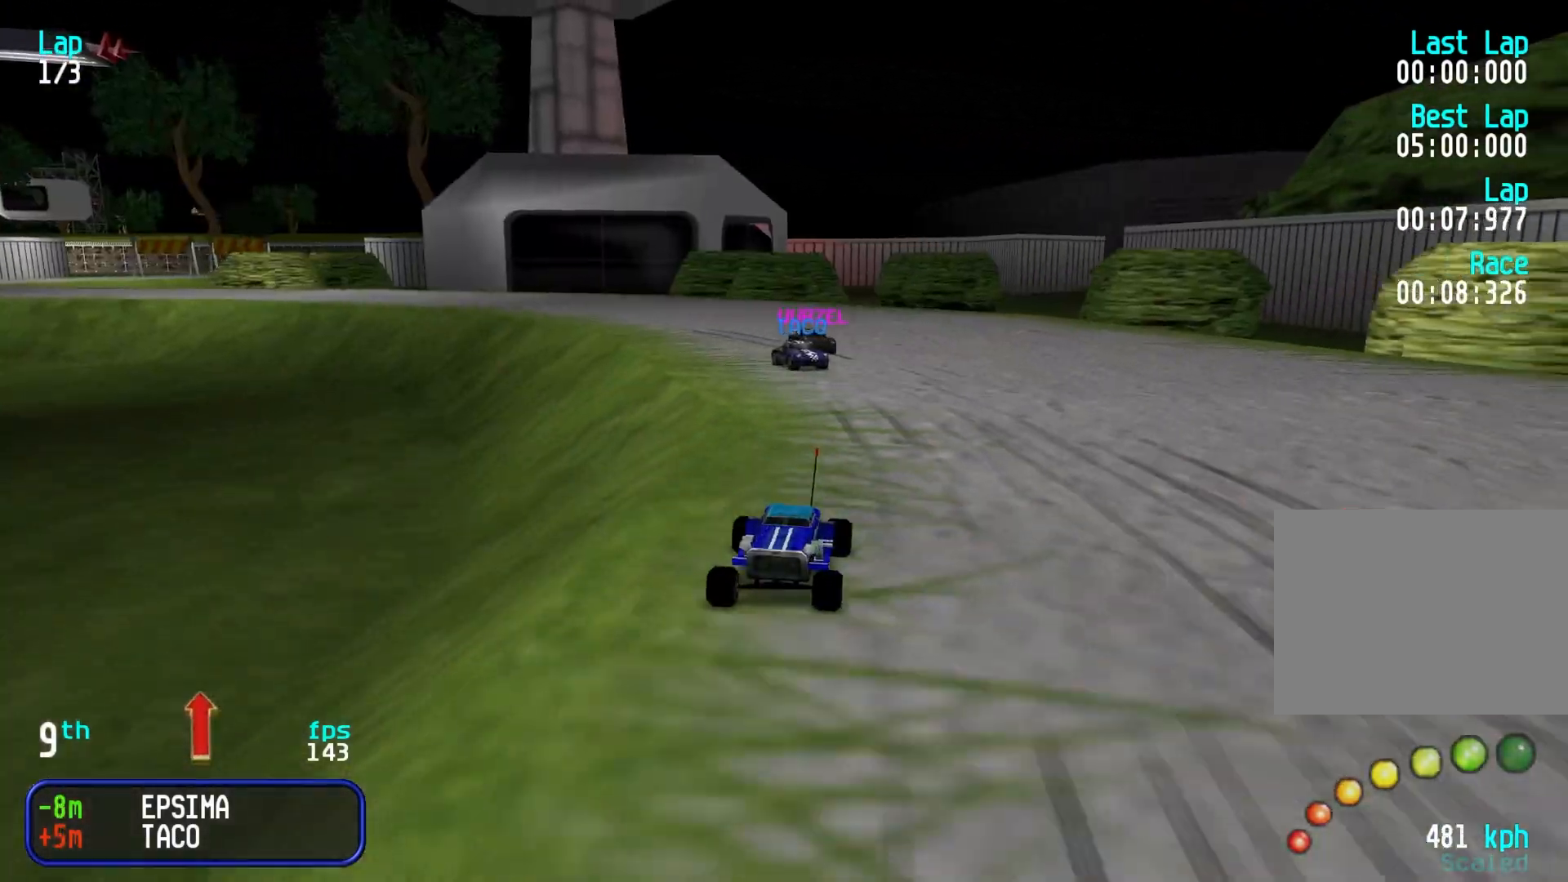
{"keys": ["right", "up"], "events": [[17, "right", "down"], [150, "right", "up"], [200, "right", "down"]]}
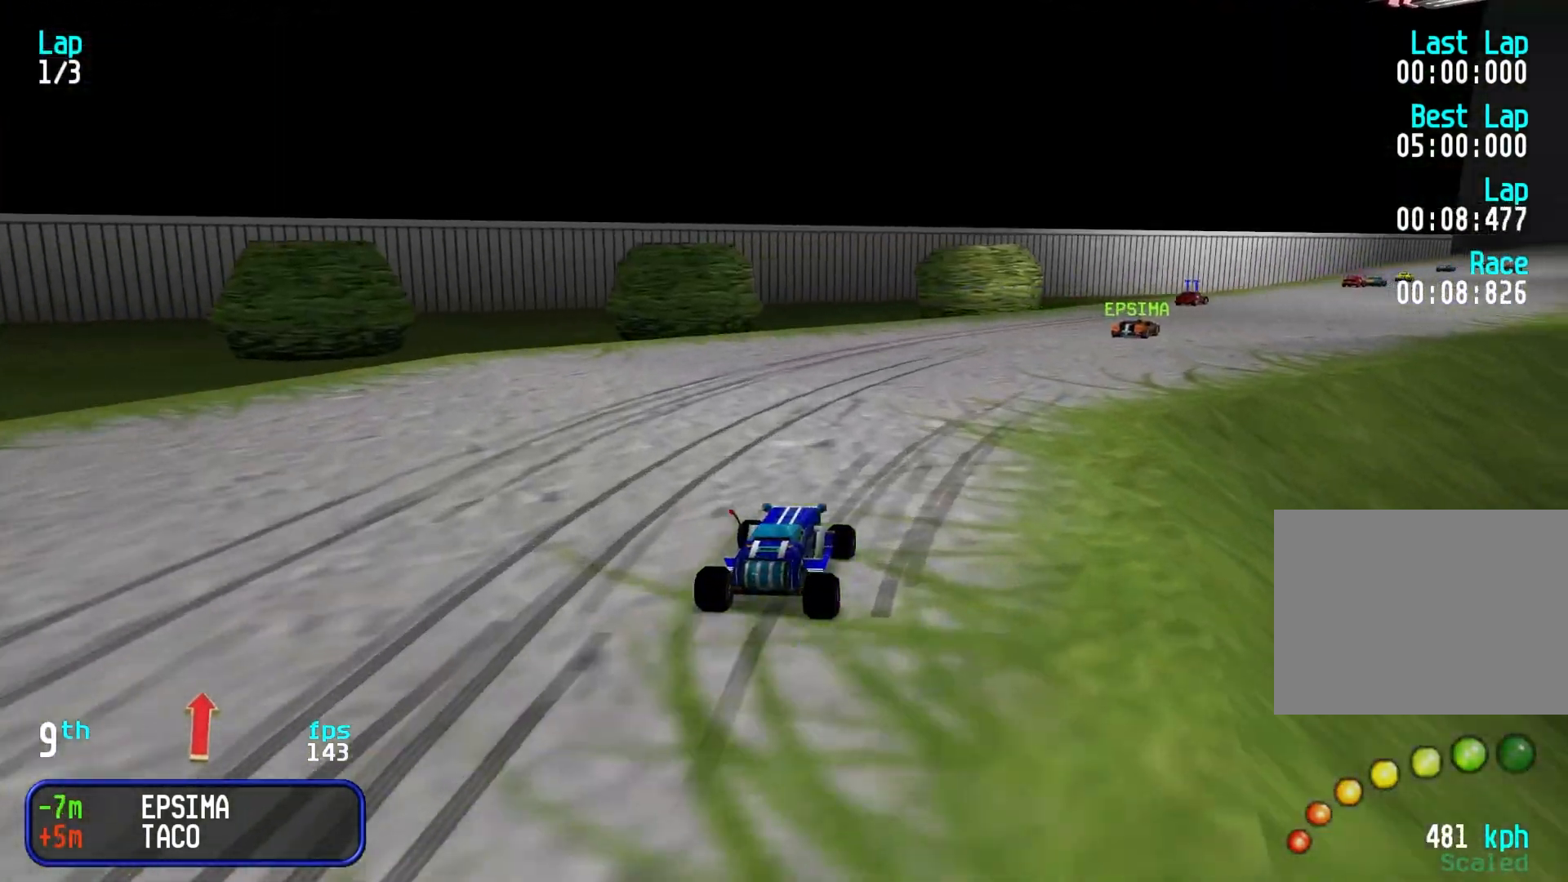
{"keys": ["up"], "events": [[117, "right", "up"], [167, "right", "down"], [500, "right", "up"]]}
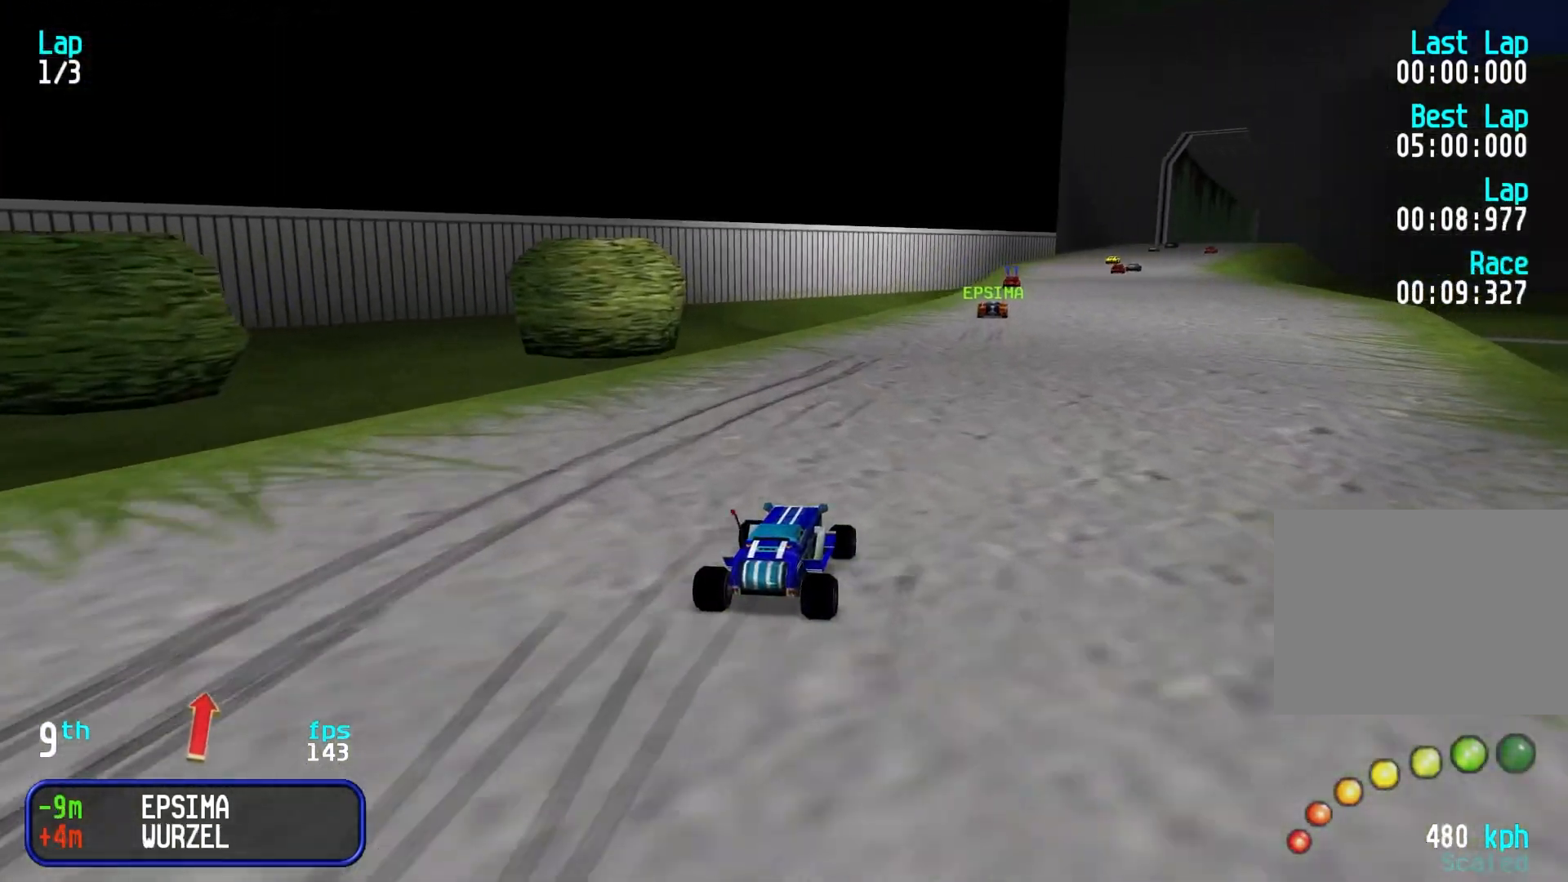
{"keys": ["up"], "events": [[50, "right", "down"], [133, "right", "up"], [417, "right", "down"], [467, "right", "up"]]}
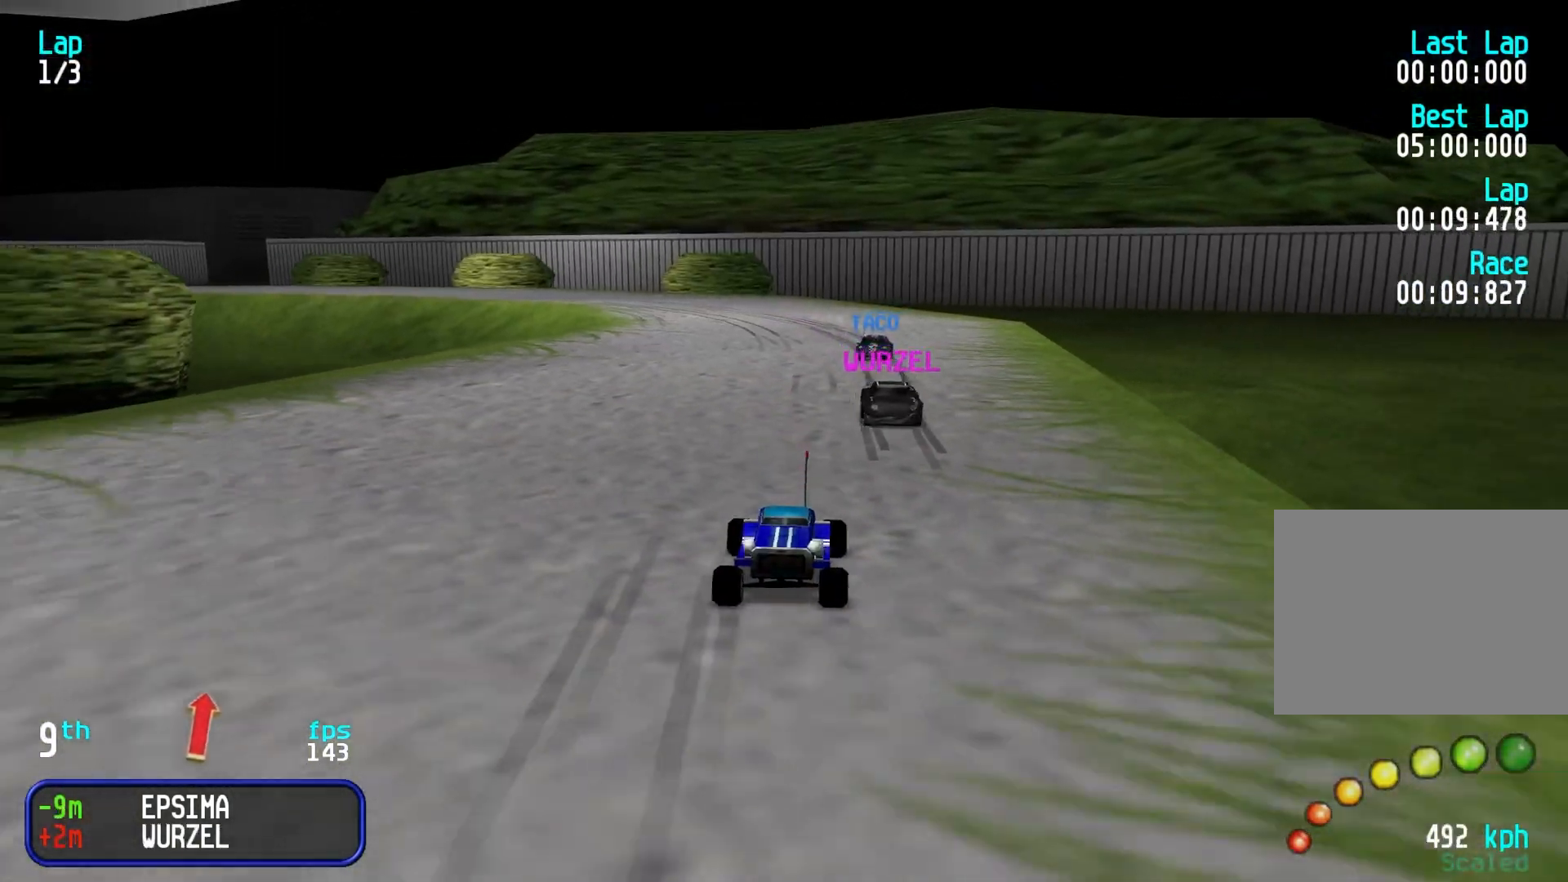
{"keys": ["up"], "events": []}
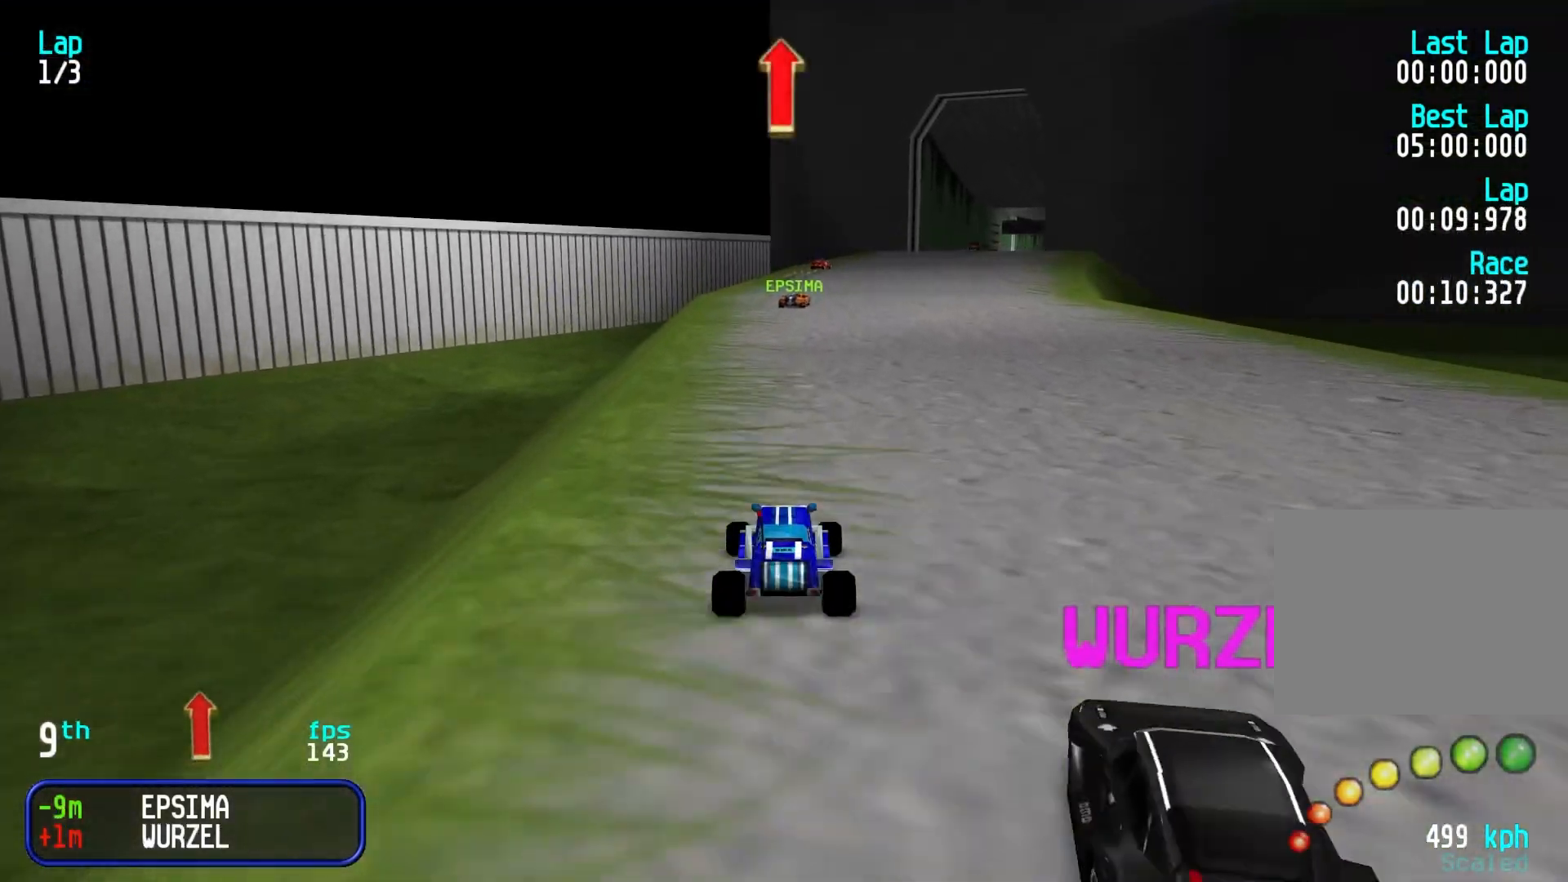
{"keys": ["right", "up"], "events": [[217, "right", "down"], [267, "right", "up"], [500, "right", "down"]]}
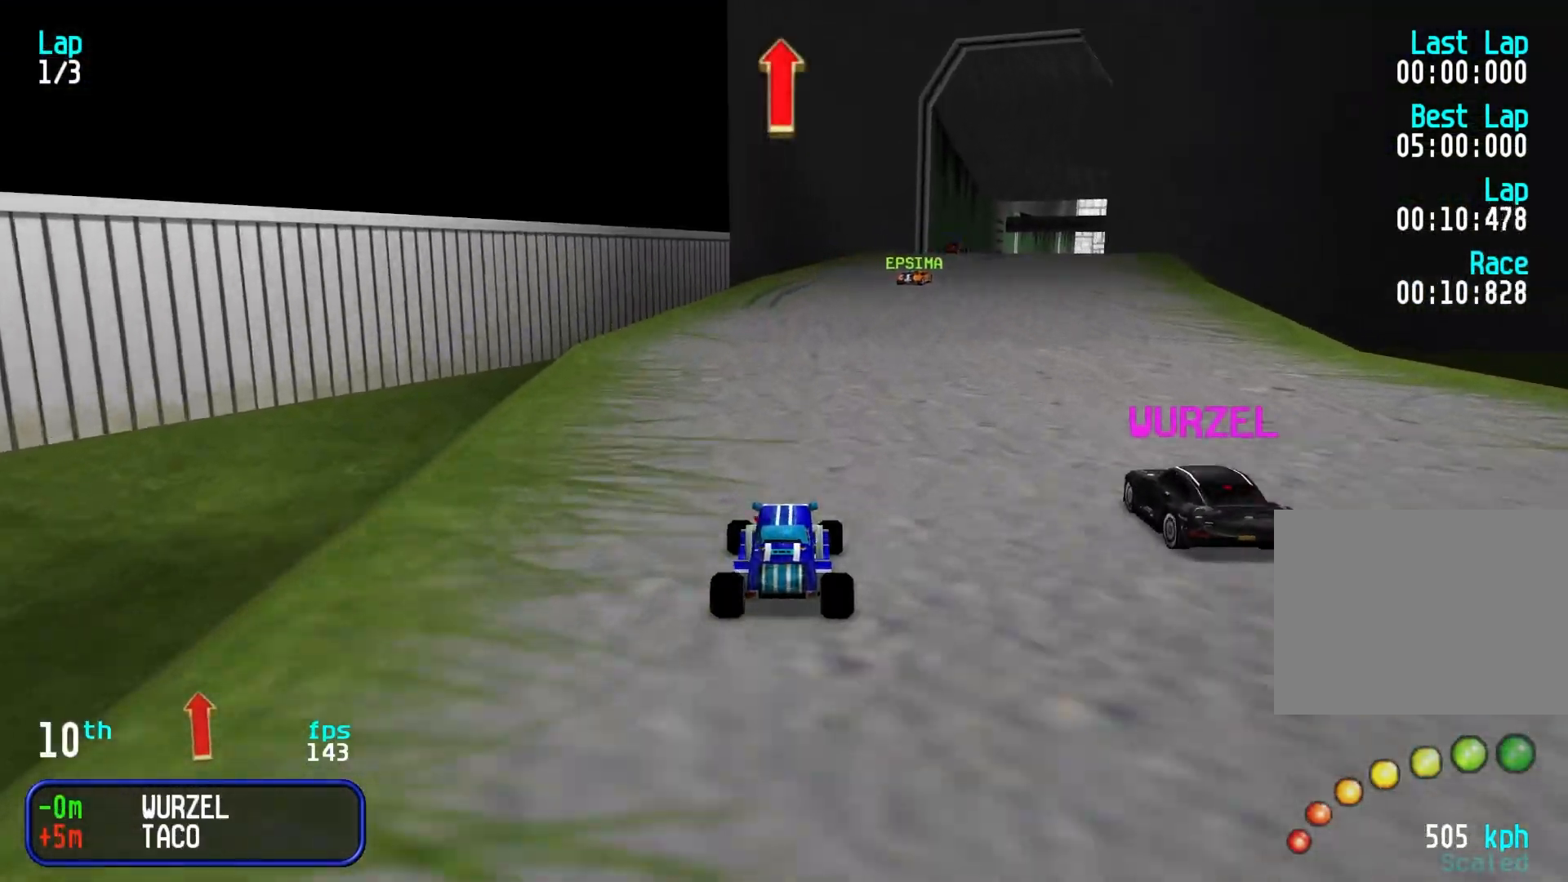
{"keys": ["up"], "events": [[83, "right", "up"], [183, "right", "down"], [233, "right", "up"], [317, "right", "down"], [417, "right", "up"]]}